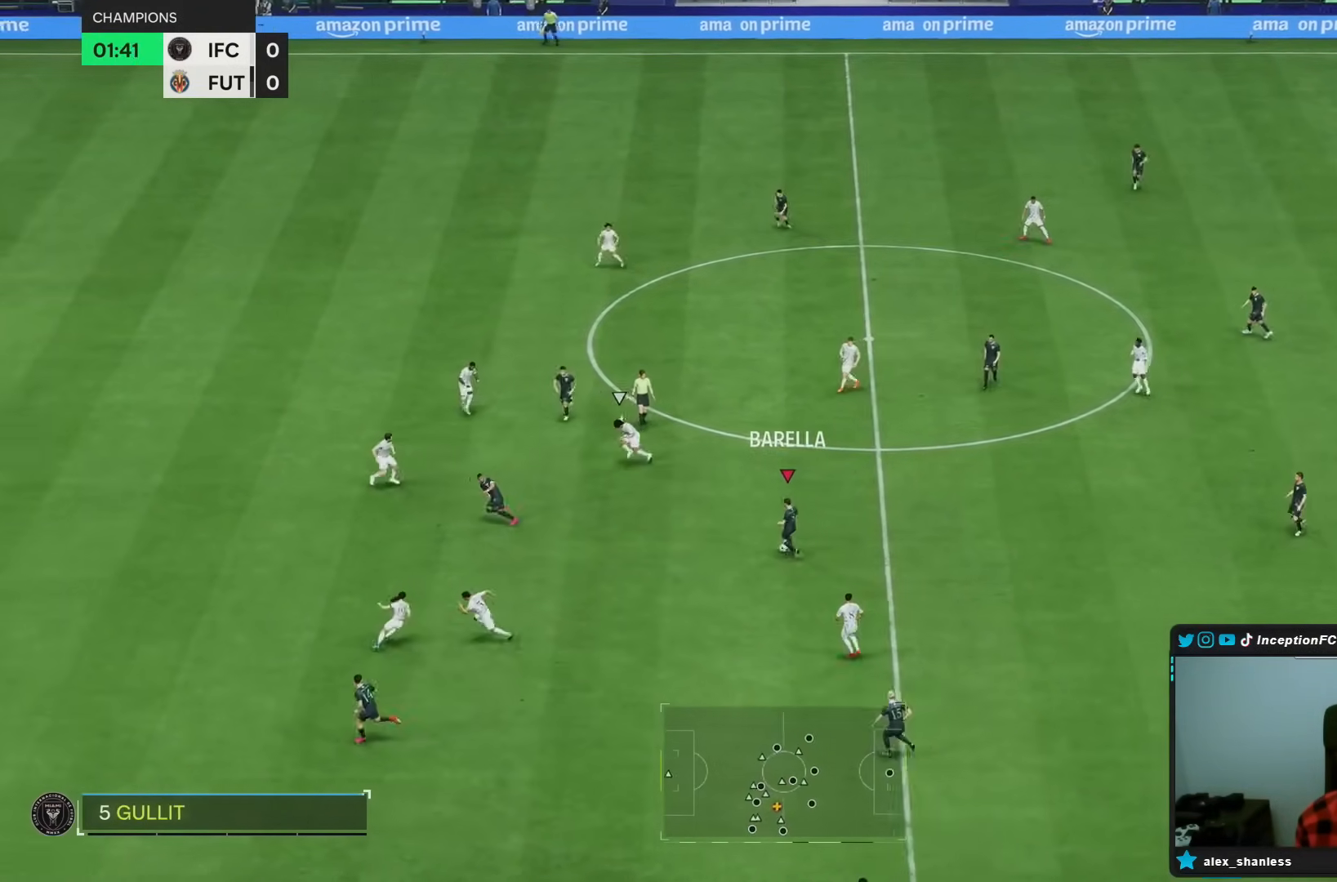
Gameplay with a controller (PlayStation layout); each line is a JSON object with the inputs held at the frame after it (dt_ms = milliseconds from this image to that frame). "events" lists button and stick changes between this image and that frame as [ms after this image, input, new state], when the widget could be followed in between. Not read: L3 R3.
{"dt_ms": 500, "buttons": [], "left_stick": "left", "right_stick": "center", "events": [[267, "TRIANGLE", "down"], [317, "left_stick", "left"], [500, "TRIANGLE", "up"]]}
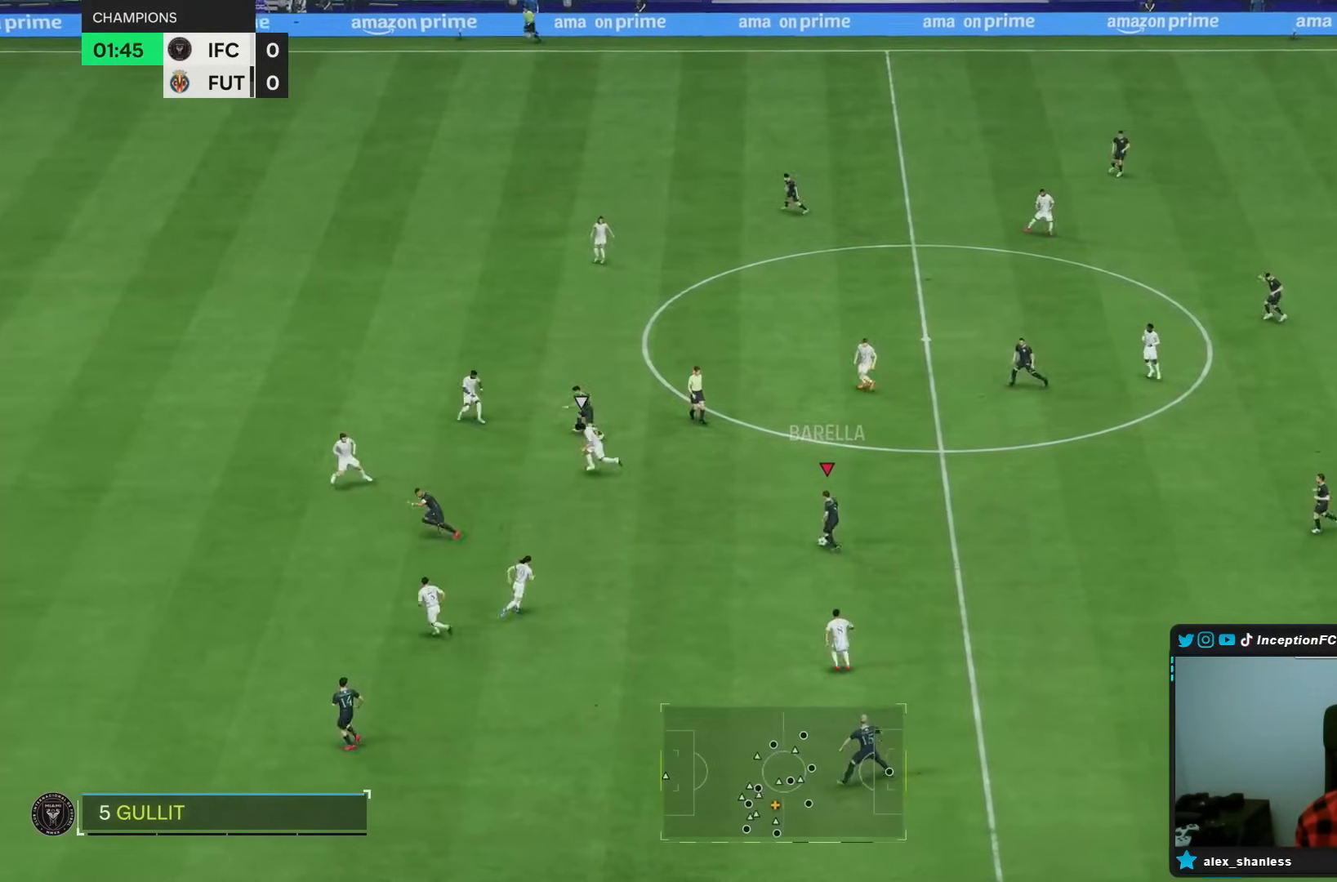
{"dt_ms": 500, "buttons": ["R2"], "left_stick": "left", "right_stick": "center", "events": [[283, "R2", "down"]]}
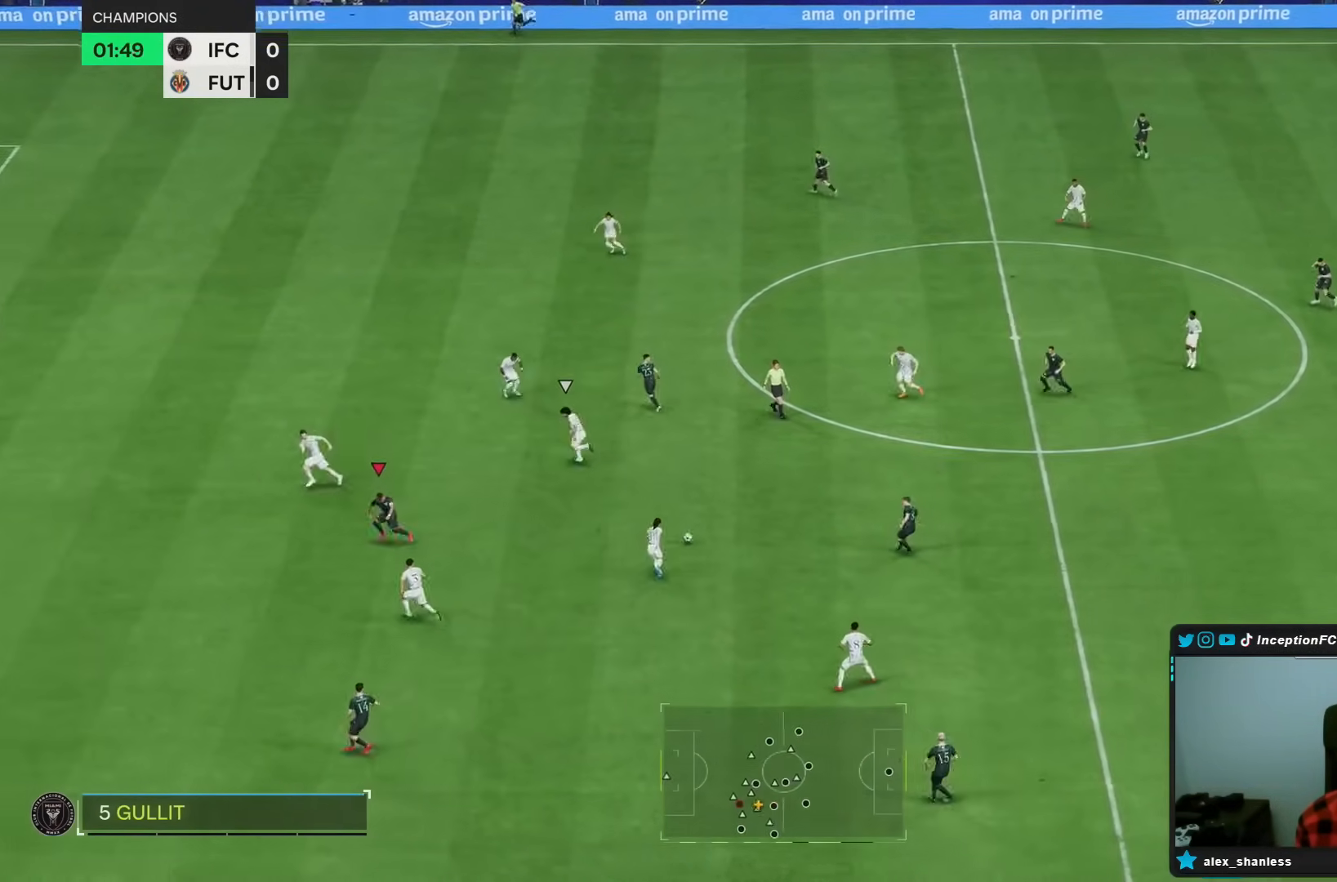
{"dt_ms": 500, "buttons": ["R2"], "left_stick": "left", "right_stick": "center", "events": []}
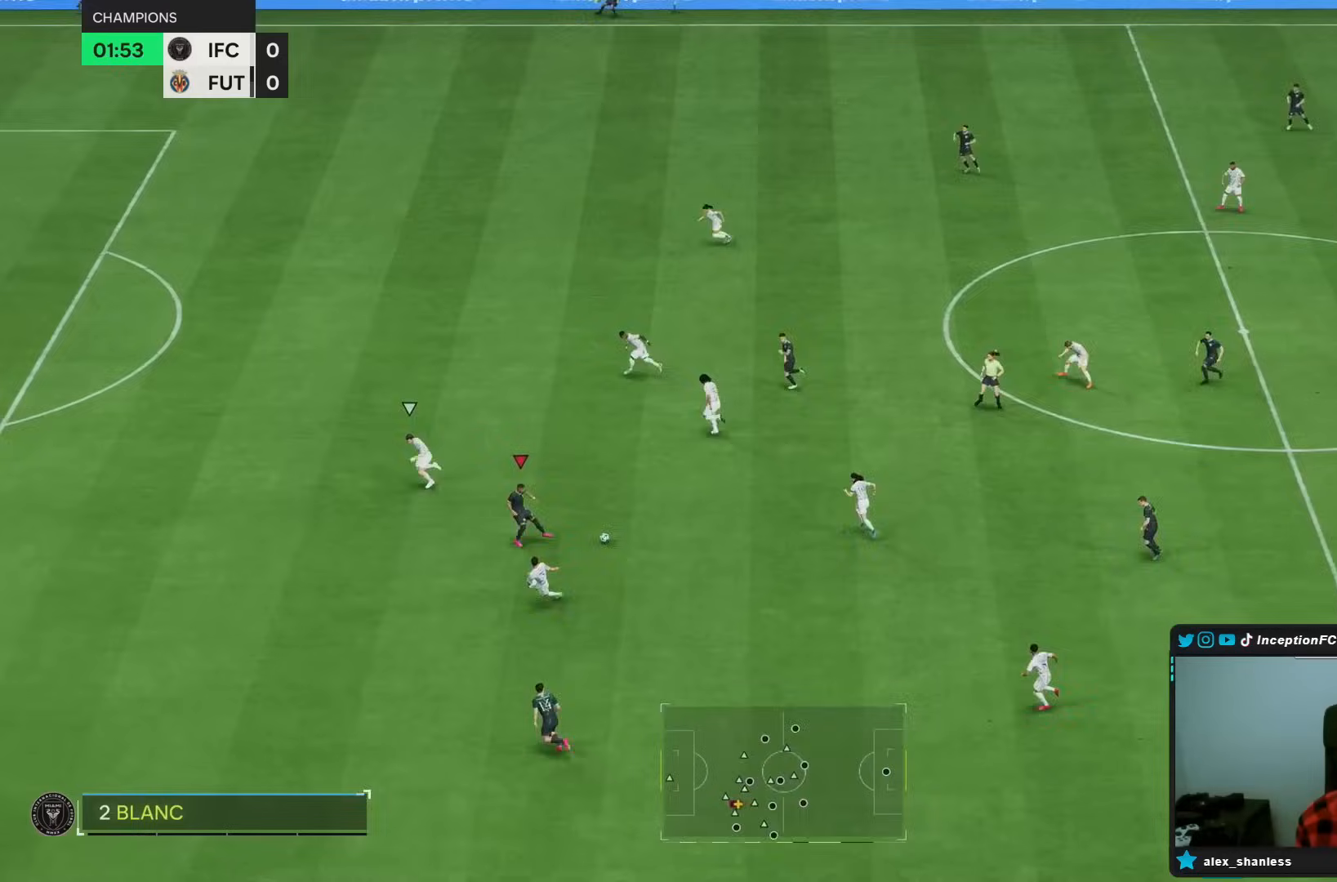
{"dt_ms": 500, "buttons": [], "left_stick": "down-right", "right_stick": "center", "events": [[300, "R2", "up"], [433, "left_stick", "down"], [500, "left_stick", "down-right"]]}
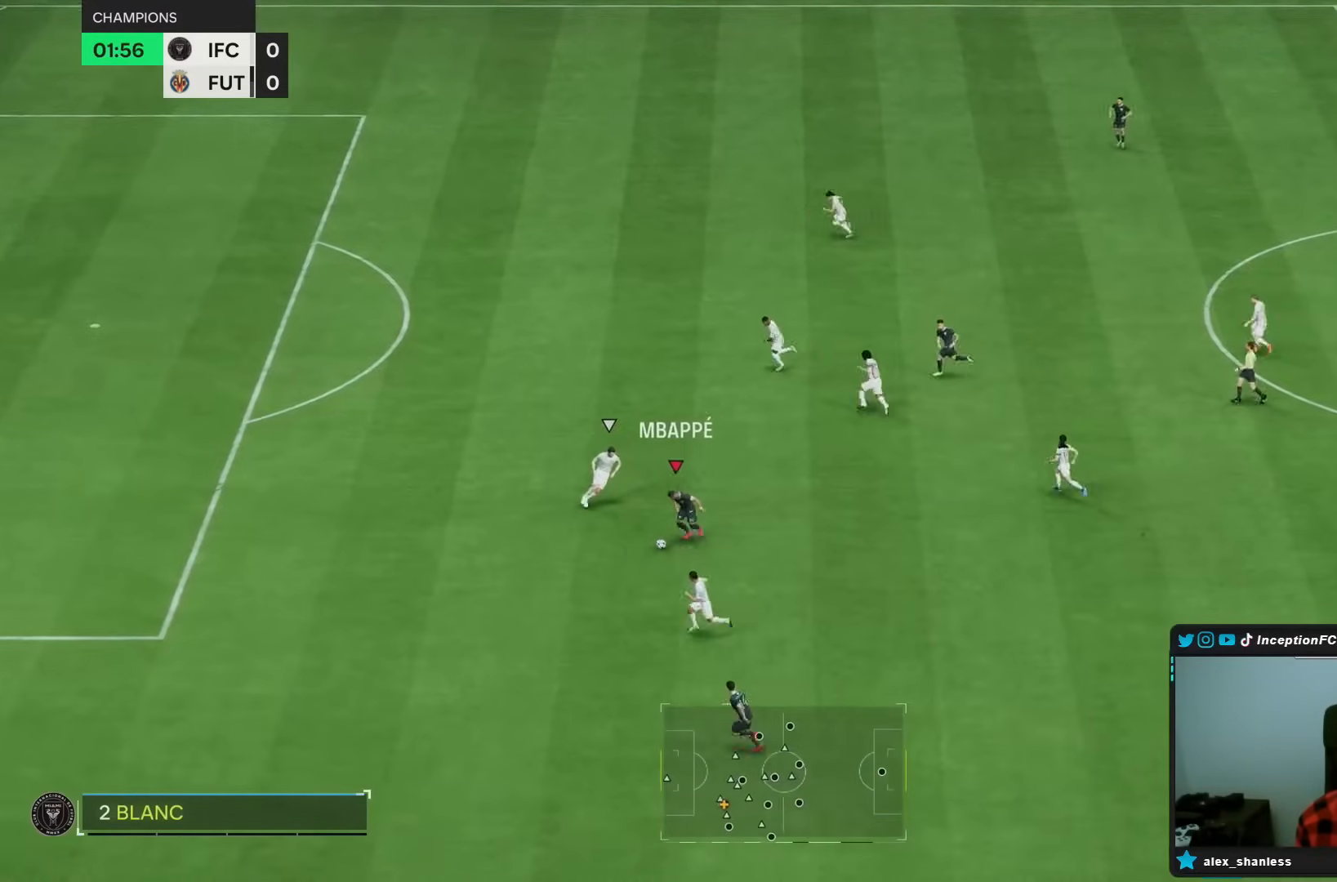
{"dt_ms": 500, "buttons": [], "left_stick": "down-right", "right_stick": "center", "events": [[67, "L2", "down"], [433, "L2", "up"]]}
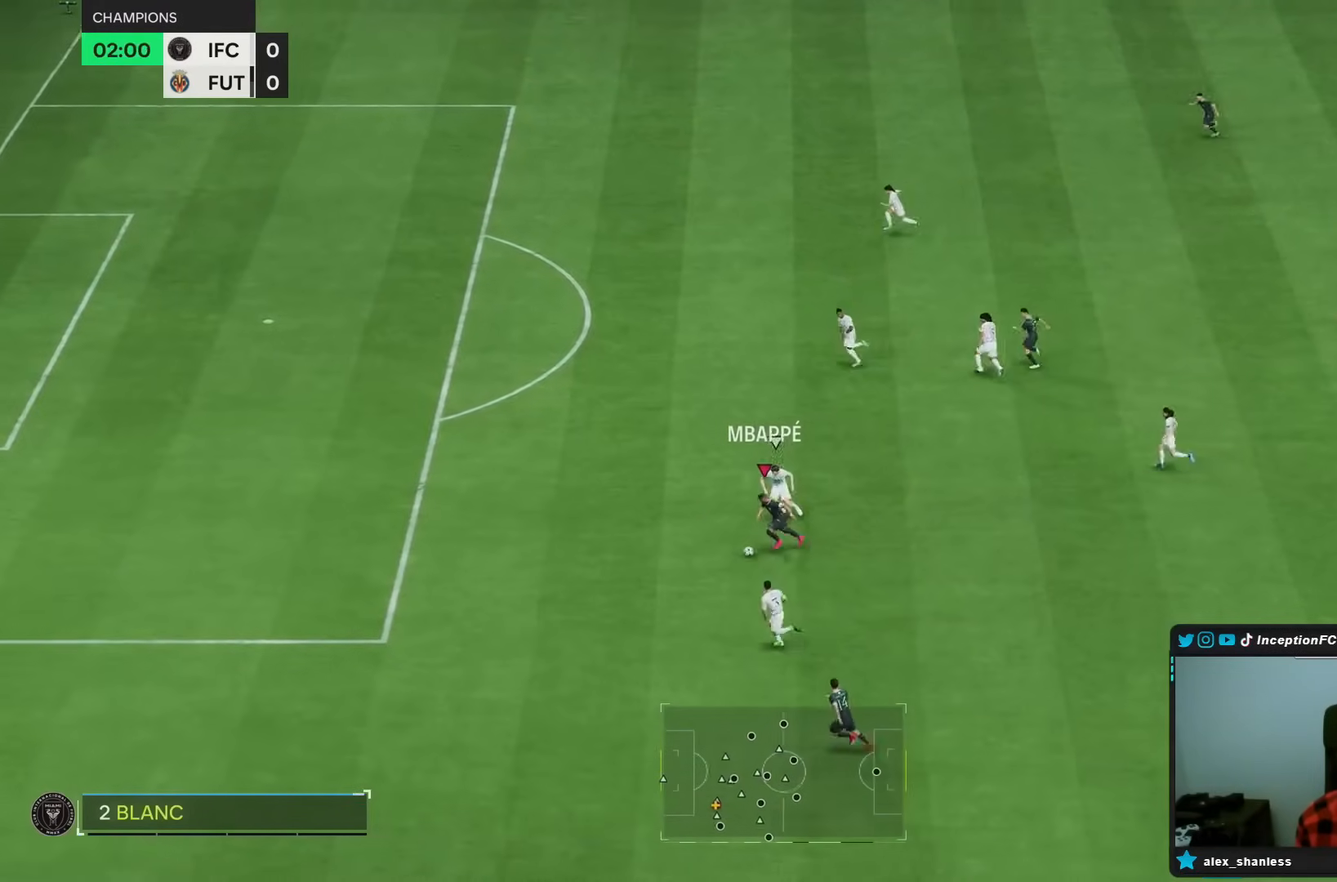
{"dt_ms": 500, "buttons": [], "left_stick": "down-right", "right_stick": "center", "events": []}
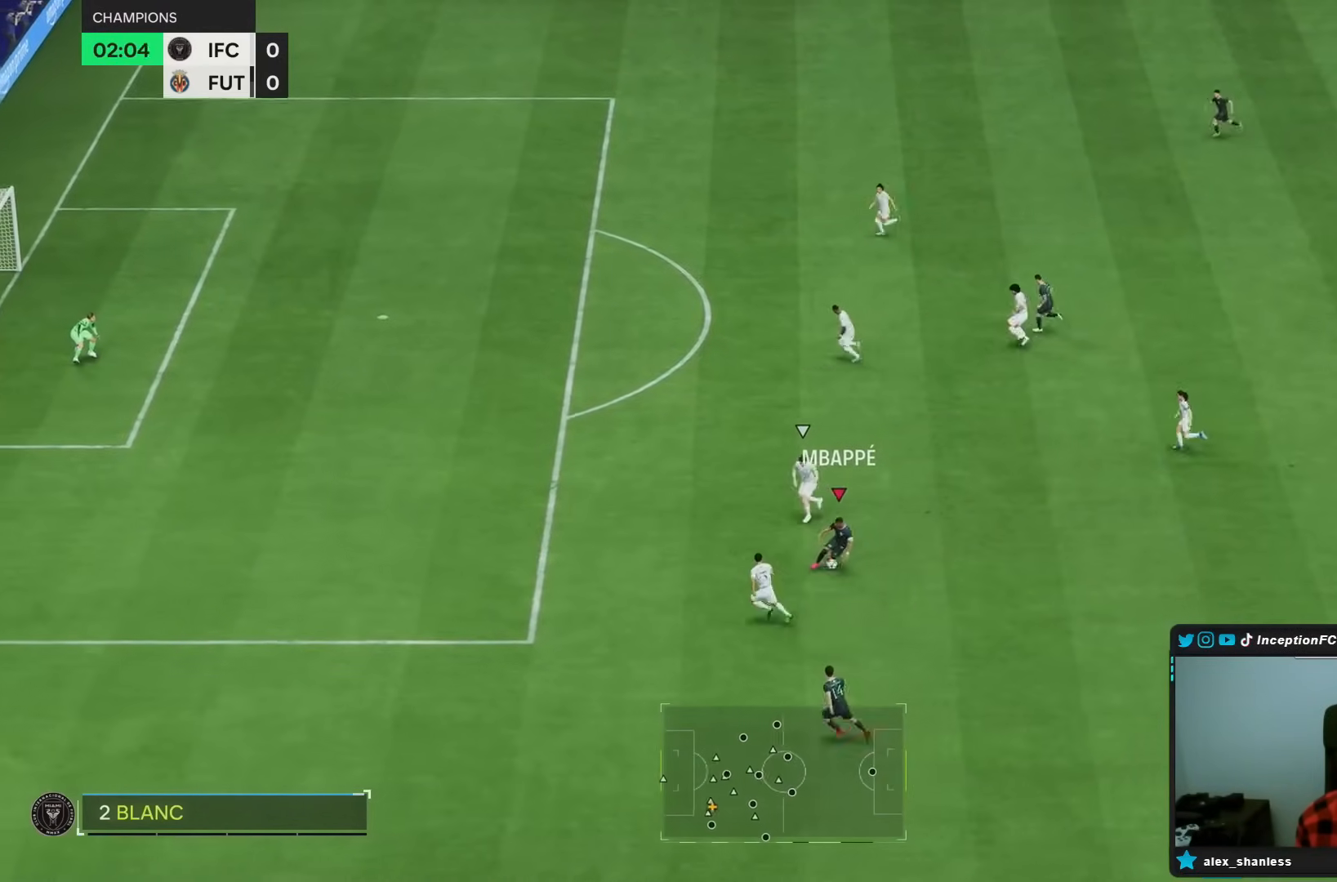
{"dt_ms": 500, "buttons": [], "left_stick": "up", "right_stick": "center", "events": [[33, "left_stick", "up-right"], [250, "left_stick", "up"]]}
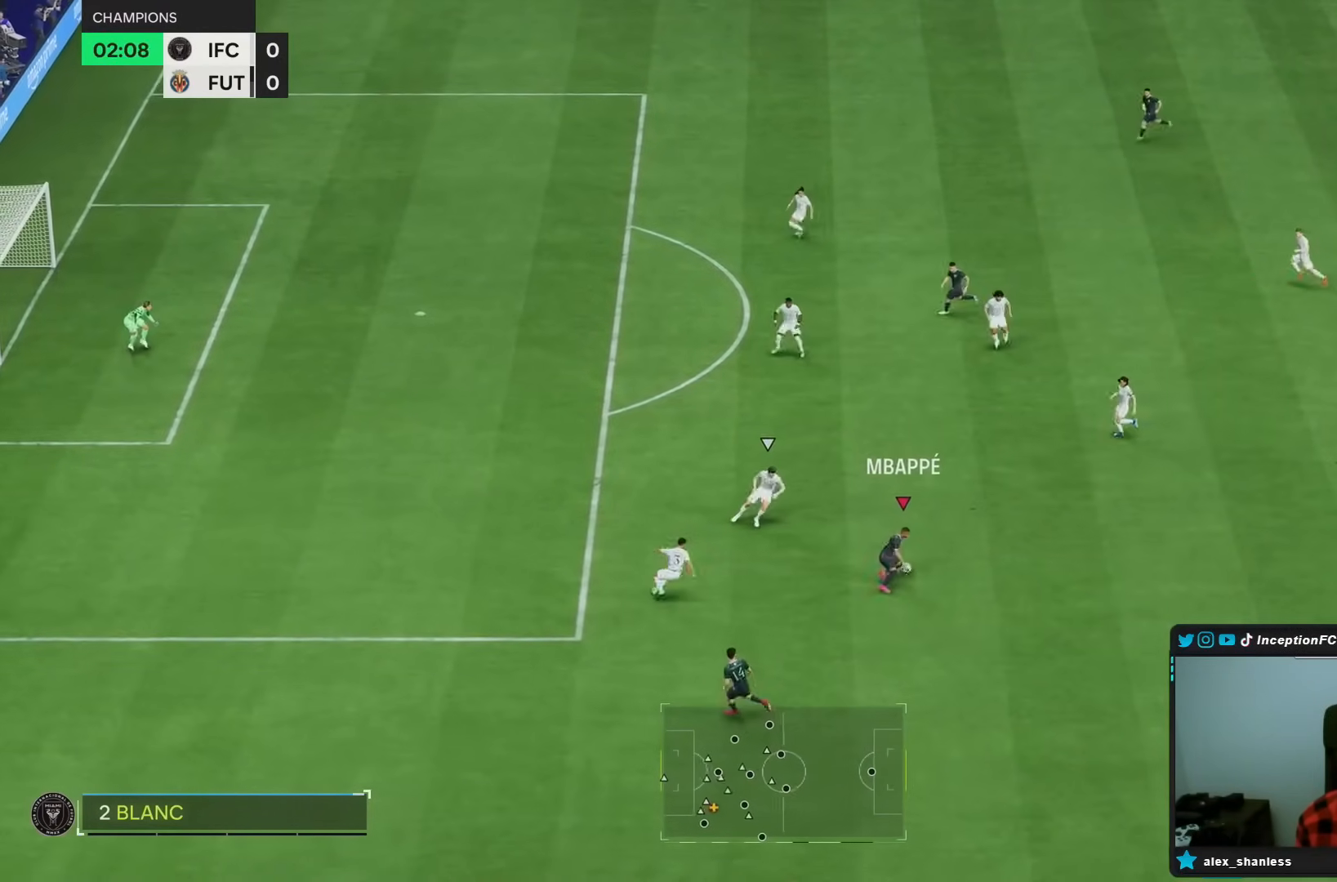
{"dt_ms": 500, "buttons": [], "left_stick": "center", "right_stick": "center"}
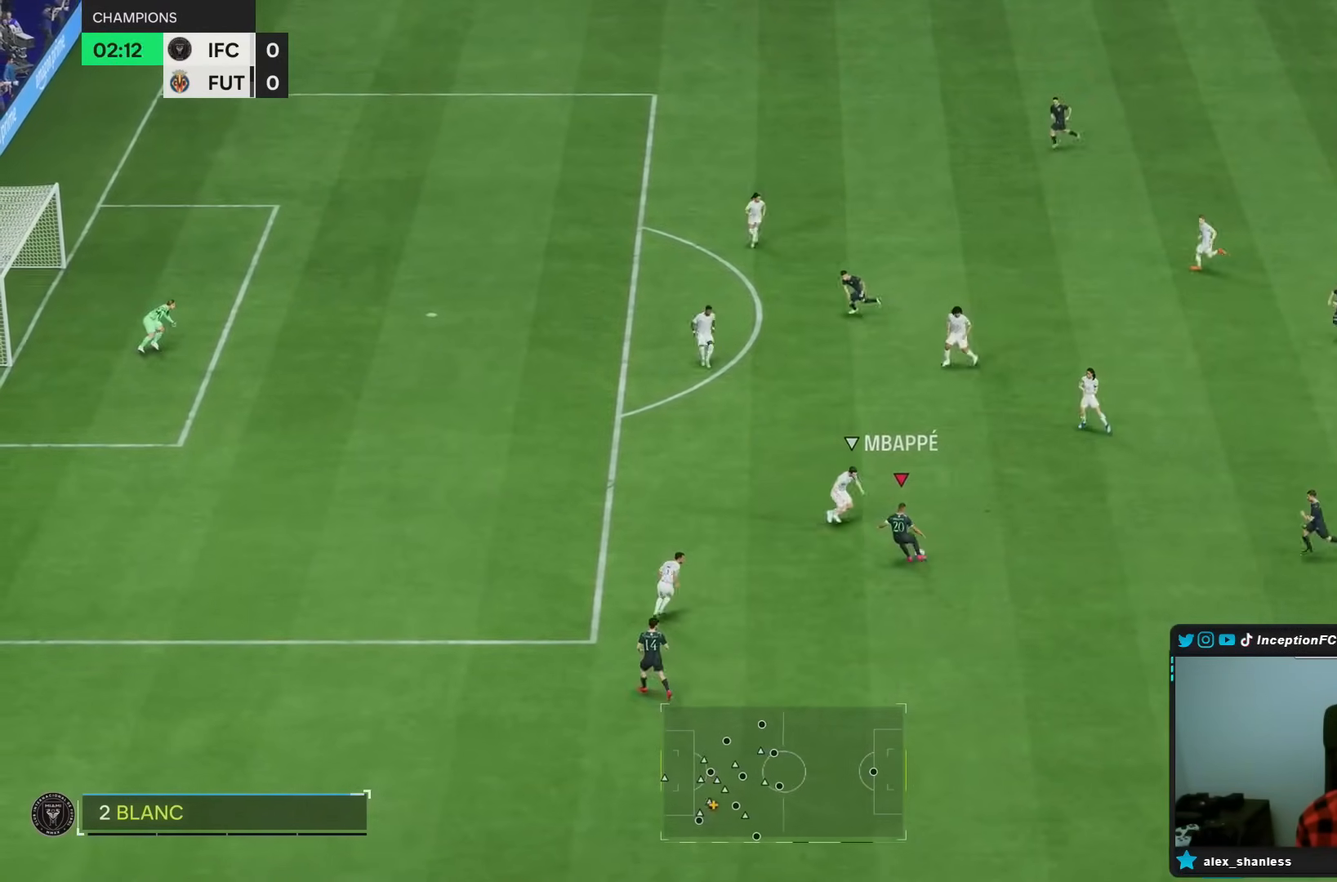
{"dt_ms": 500, "buttons": ["L2"], "left_stick": "center", "right_stick": "center", "events": [[150, "L2", "down"]]}
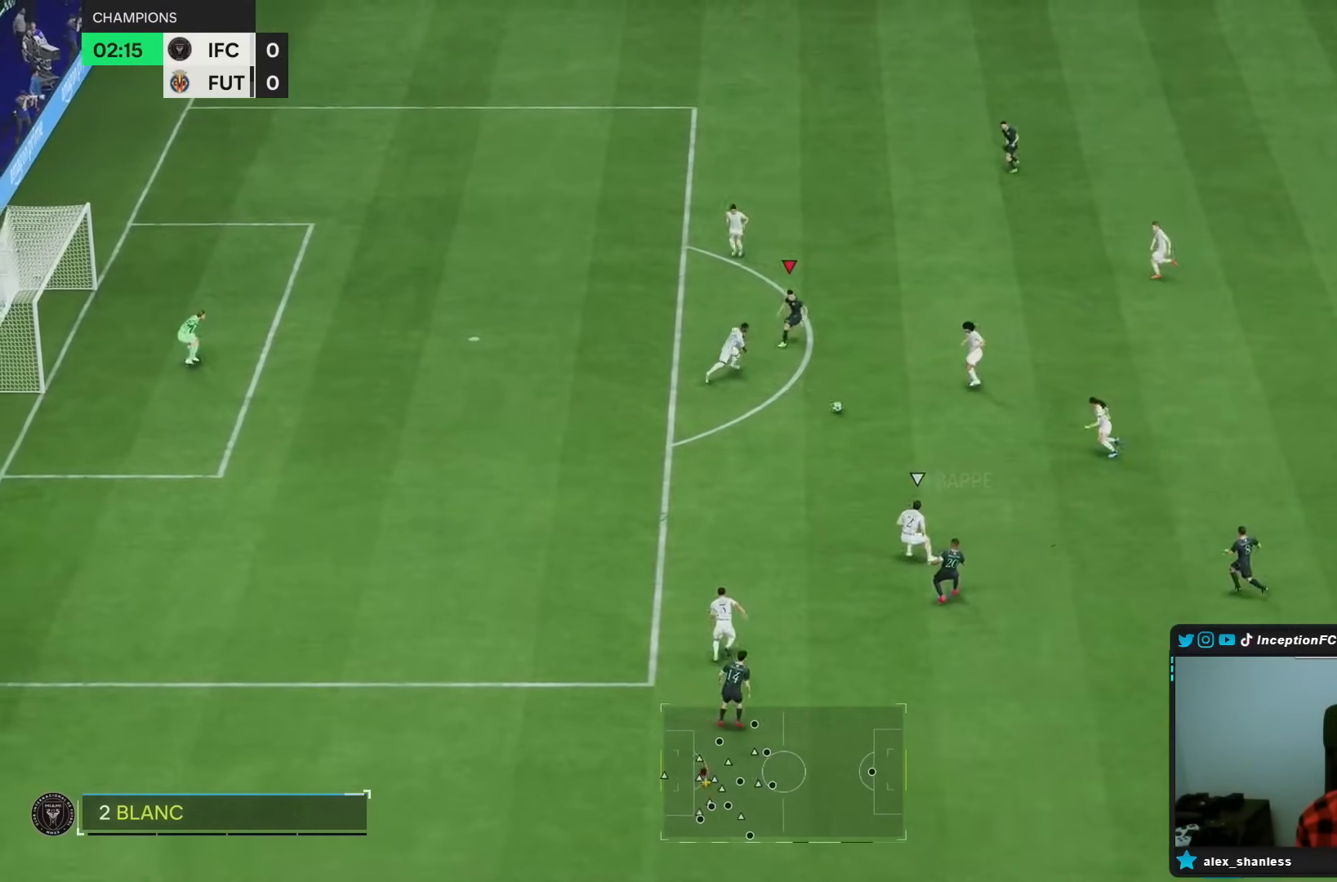
{"dt_ms": 500, "buttons": [], "left_stick": "up", "right_stick": "center", "events": [[133, "L2", "up"], [133, "left_stick", "up"]]}
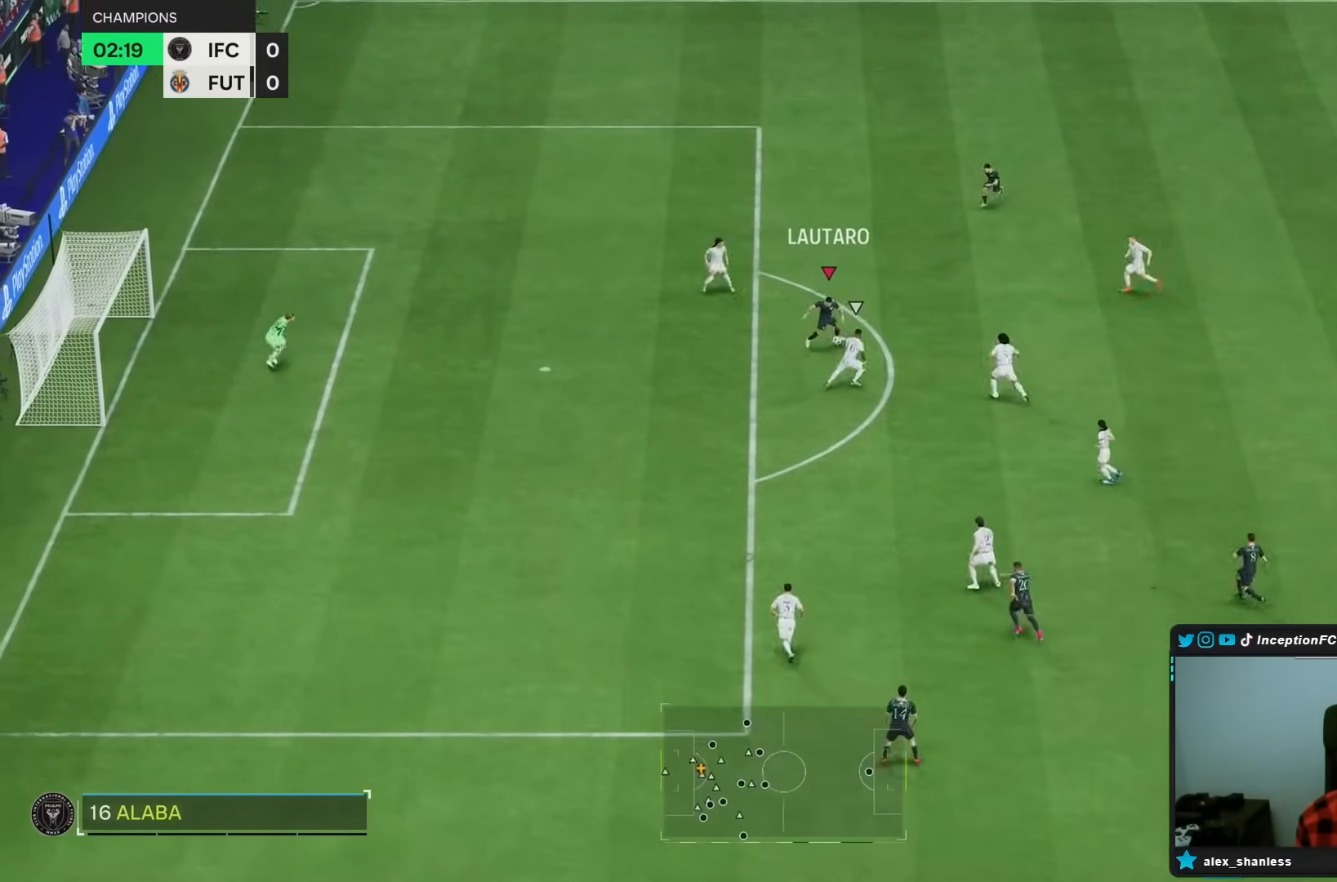
{"dt_ms": 500, "buttons": [], "left_stick": "center", "right_stick": "center", "events": [[317, "left_stick", "center"]]}
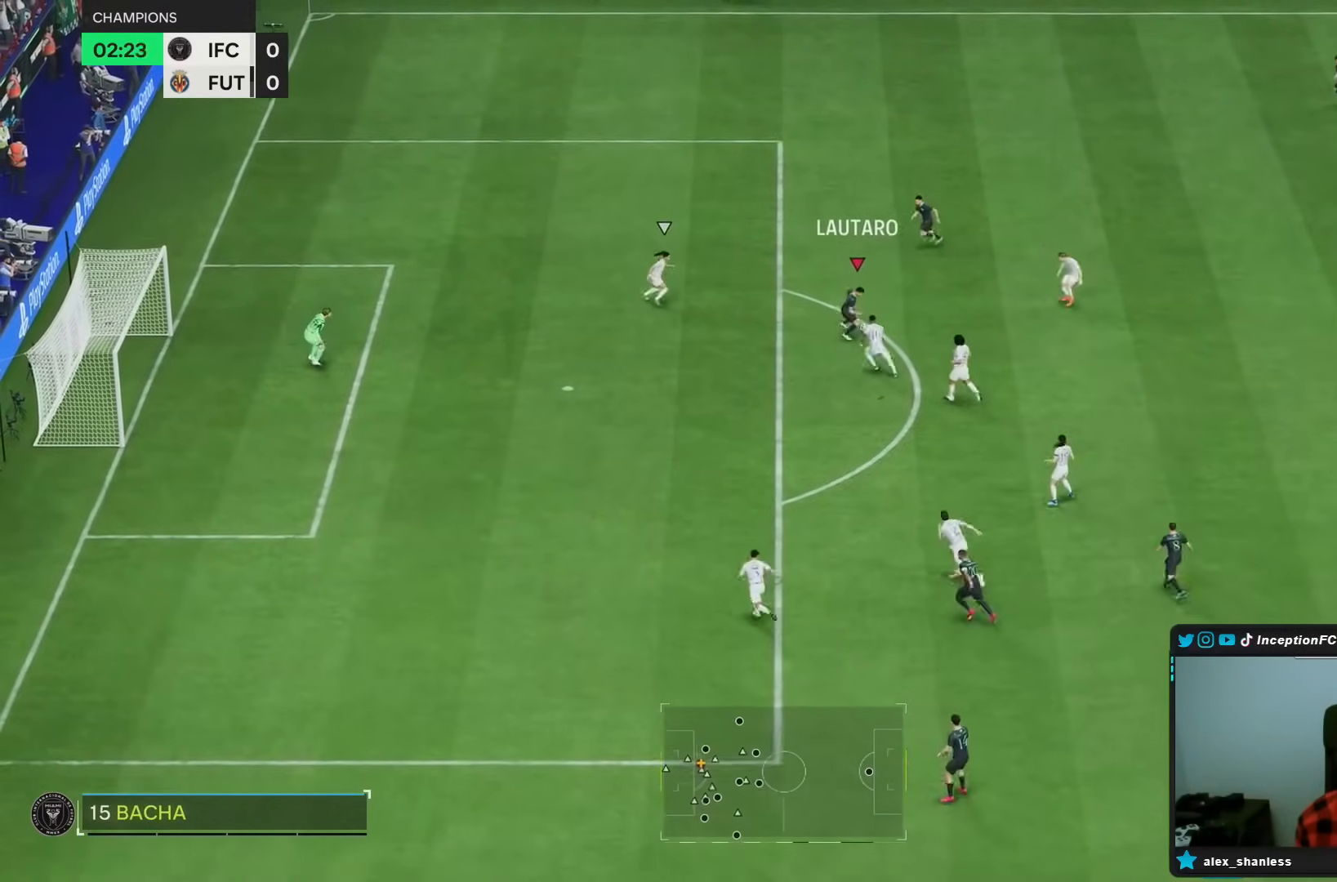
{"dt_ms": 500, "buttons": ["L2"], "left_stick": "left", "right_stick": "center", "events": [[467, "L2", "down"], [483, "left_stick", "left"]]}
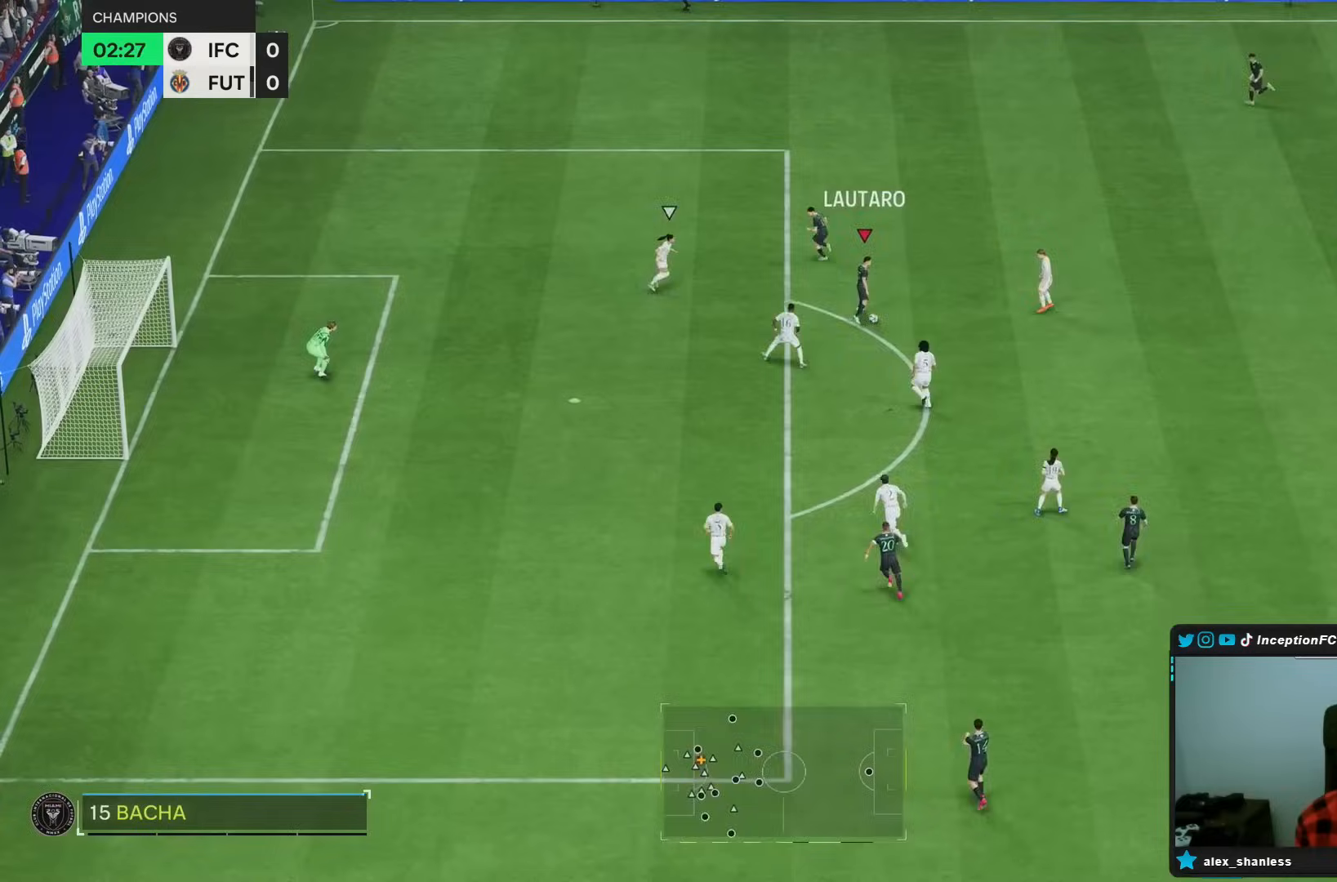
{"dt_ms": 500, "buttons": ["L2"], "left_stick": "left", "right_stick": "center", "events": [[17, "TRIANGLE", "down"], [100, "TRIANGLE", "up"]]}
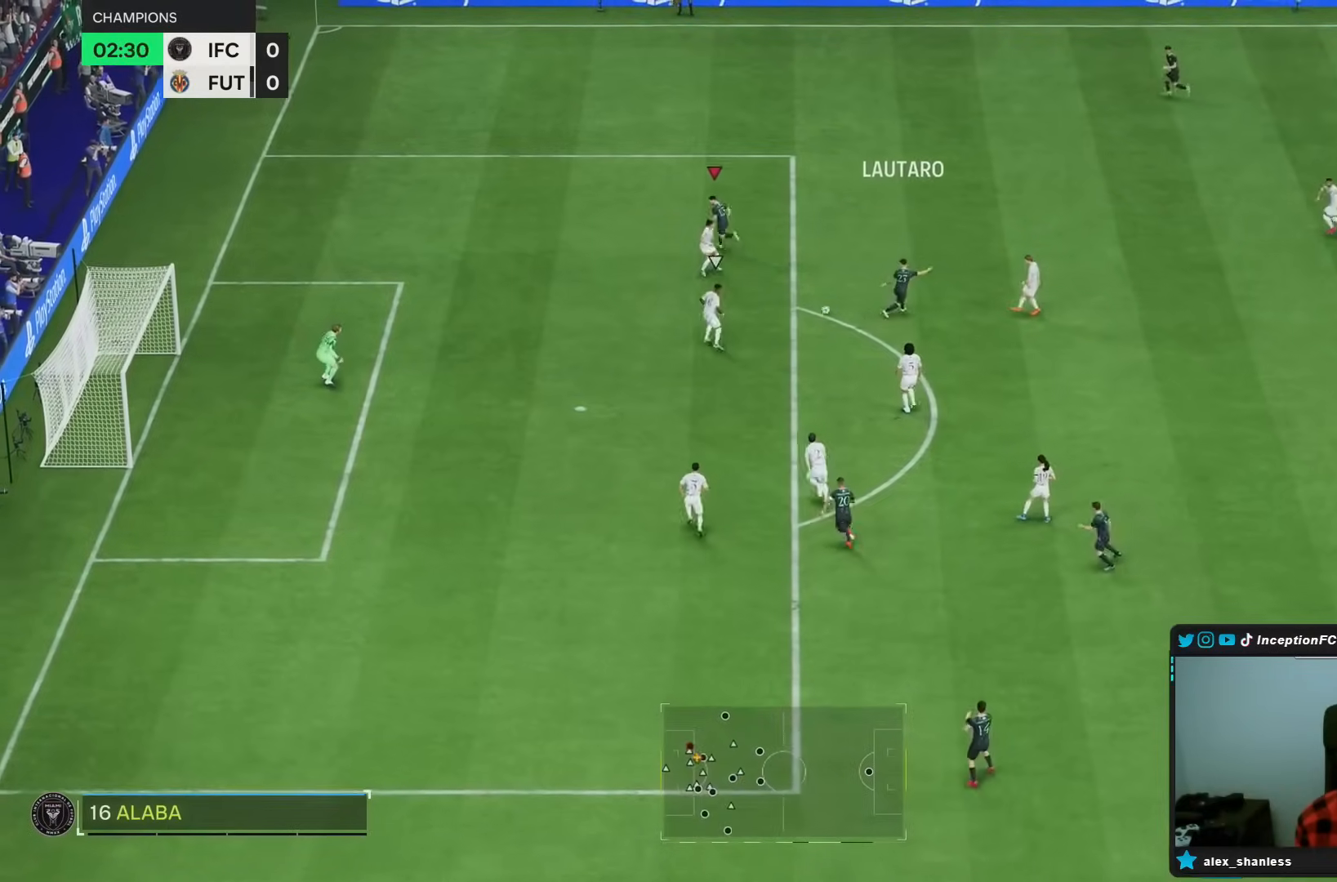
{"dt_ms": 500, "buttons": [], "left_stick": "left", "right_stick": "center", "events": [[250, "L2", "up"]]}
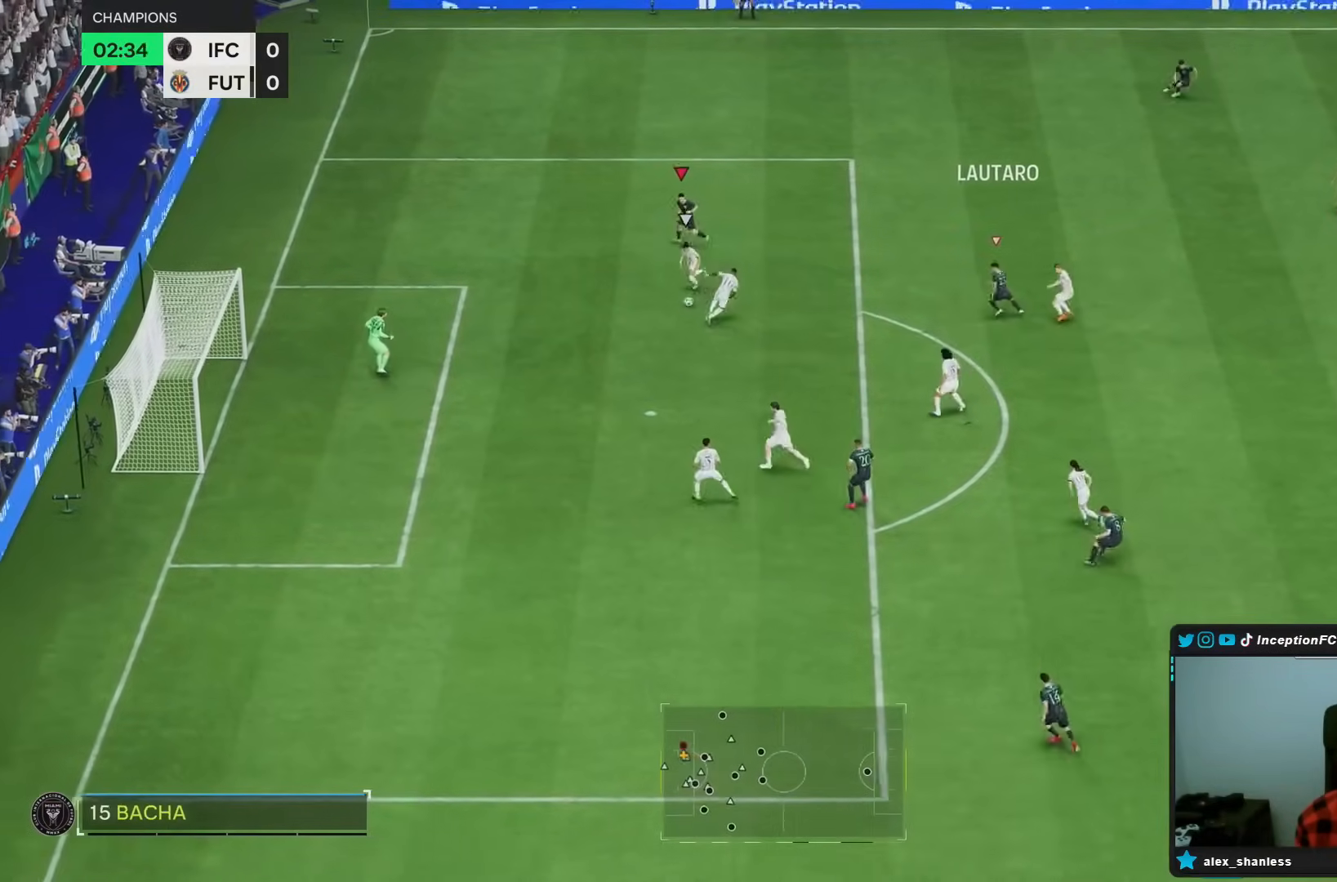
{"dt_ms": 500, "buttons": [], "left_stick": "down-left", "right_stick": "center", "events": [[333, "left_stick", "down-left"]]}
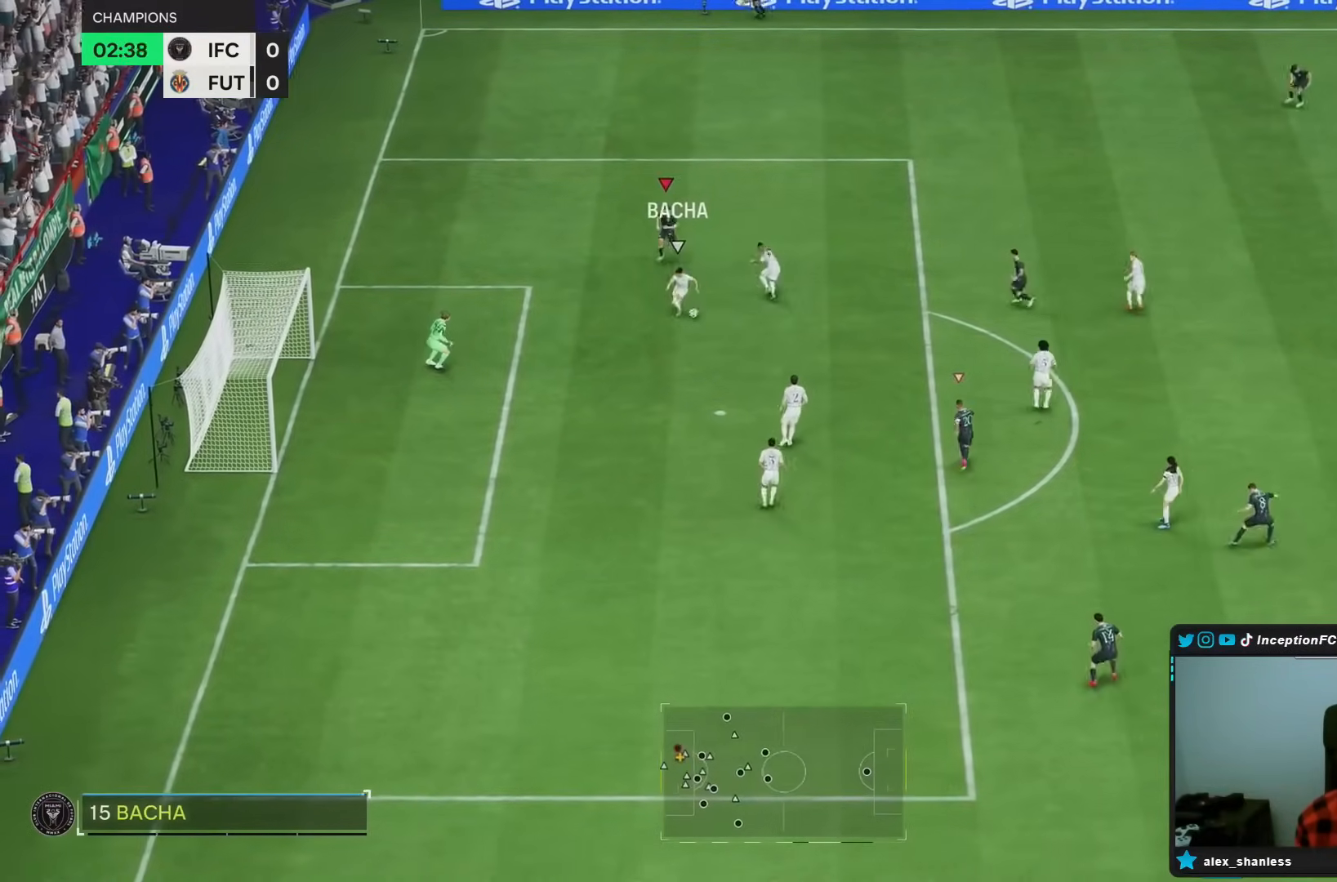
{"dt_ms": 500, "buttons": ["L2"], "left_stick": "up", "right_stick": "center", "events": [[133, "left_stick", "center"], [133, "right_stick", "down-right"], [217, "right_stick", "center"], [233, "L2", "down"], [267, "left_stick", "up"]]}
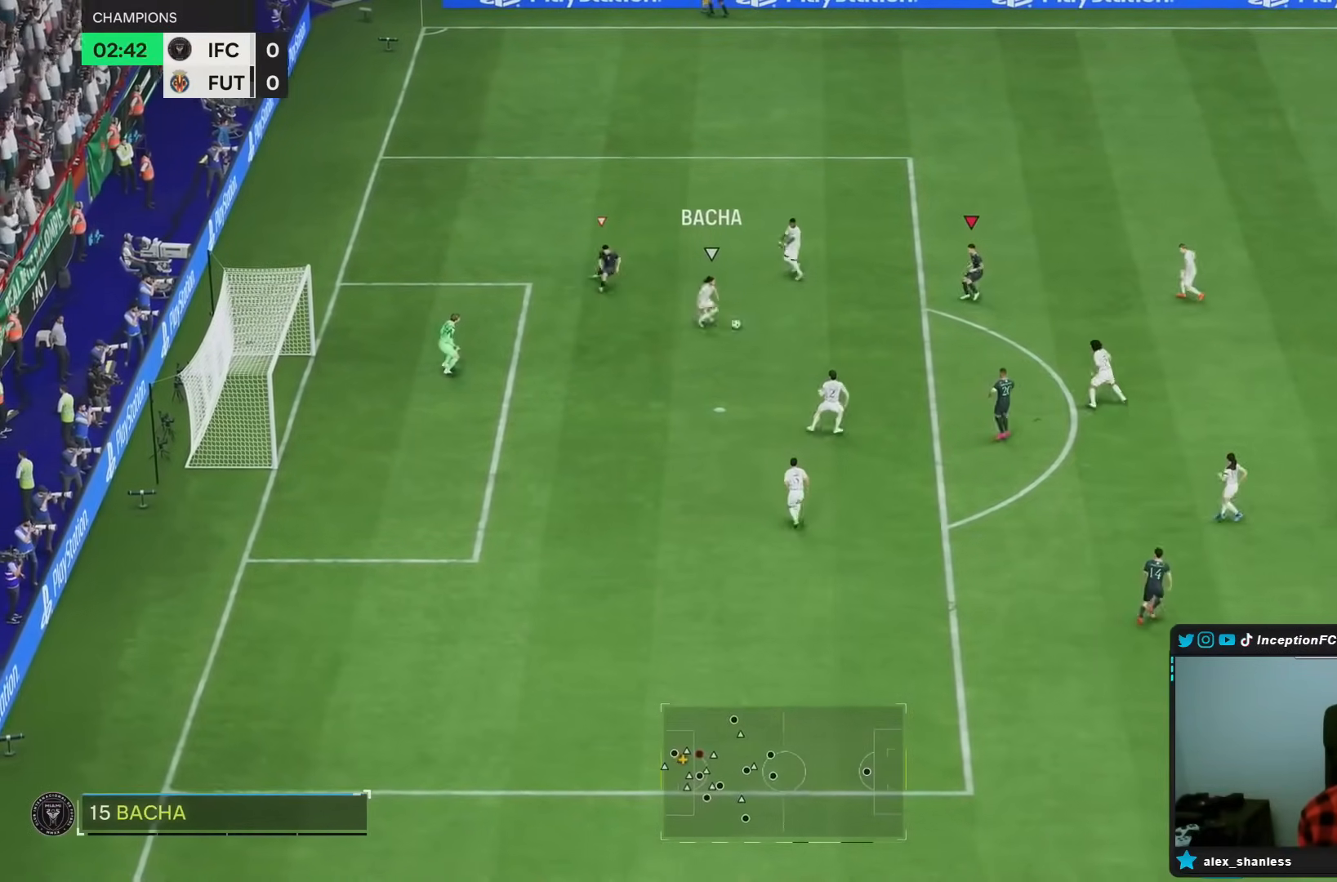
{"dt_ms": 500, "buttons": ["L2"], "left_stick": "up-right", "right_stick": "center"}
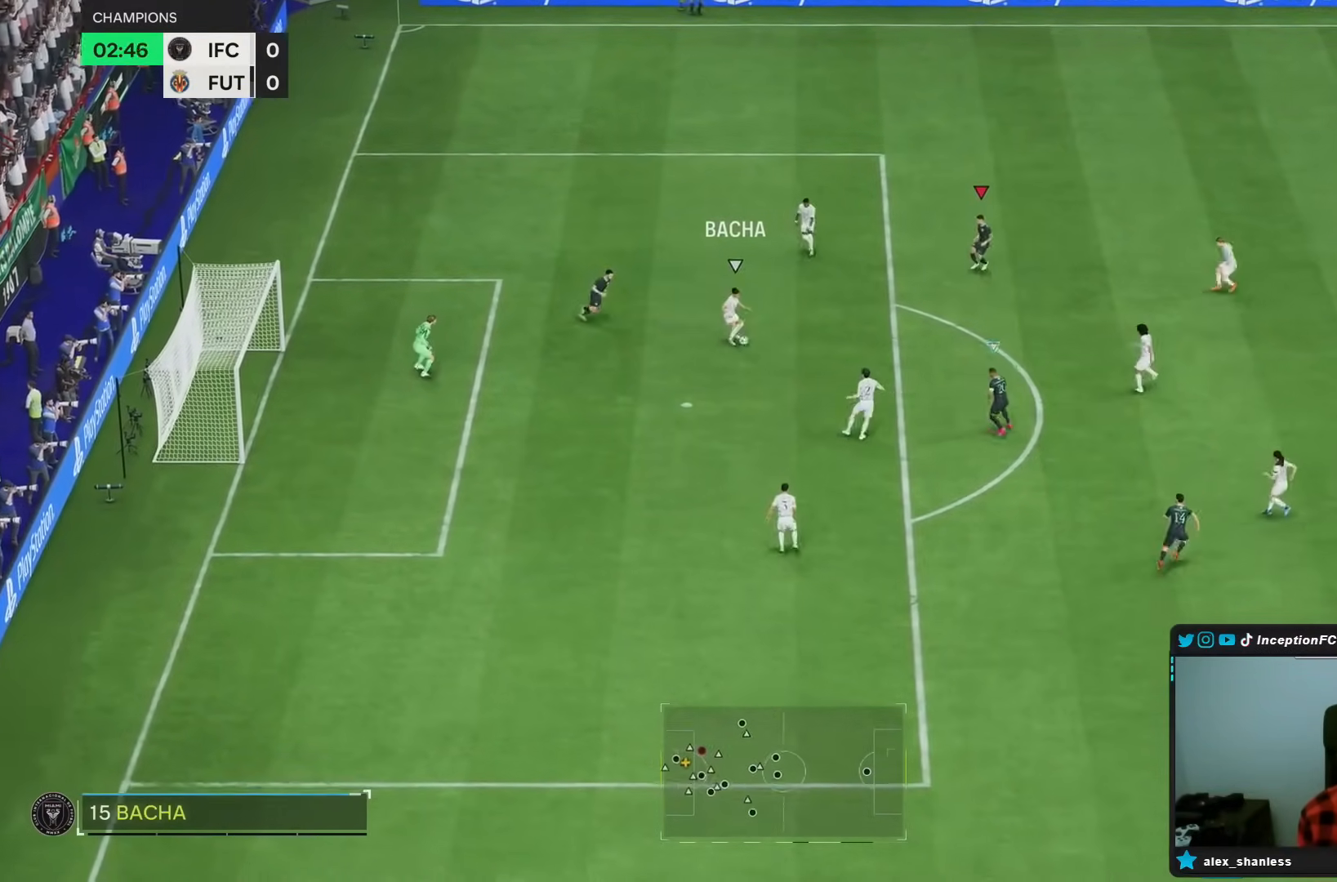
{"dt_ms": 500, "buttons": ["R2"], "left_stick": "right", "right_stick": "center", "events": [[83, "R1", "down"], [183, "left_stick", "right"], [217, "R1", "up"], [350, "R2", "down"], [367, "L2", "up"]]}
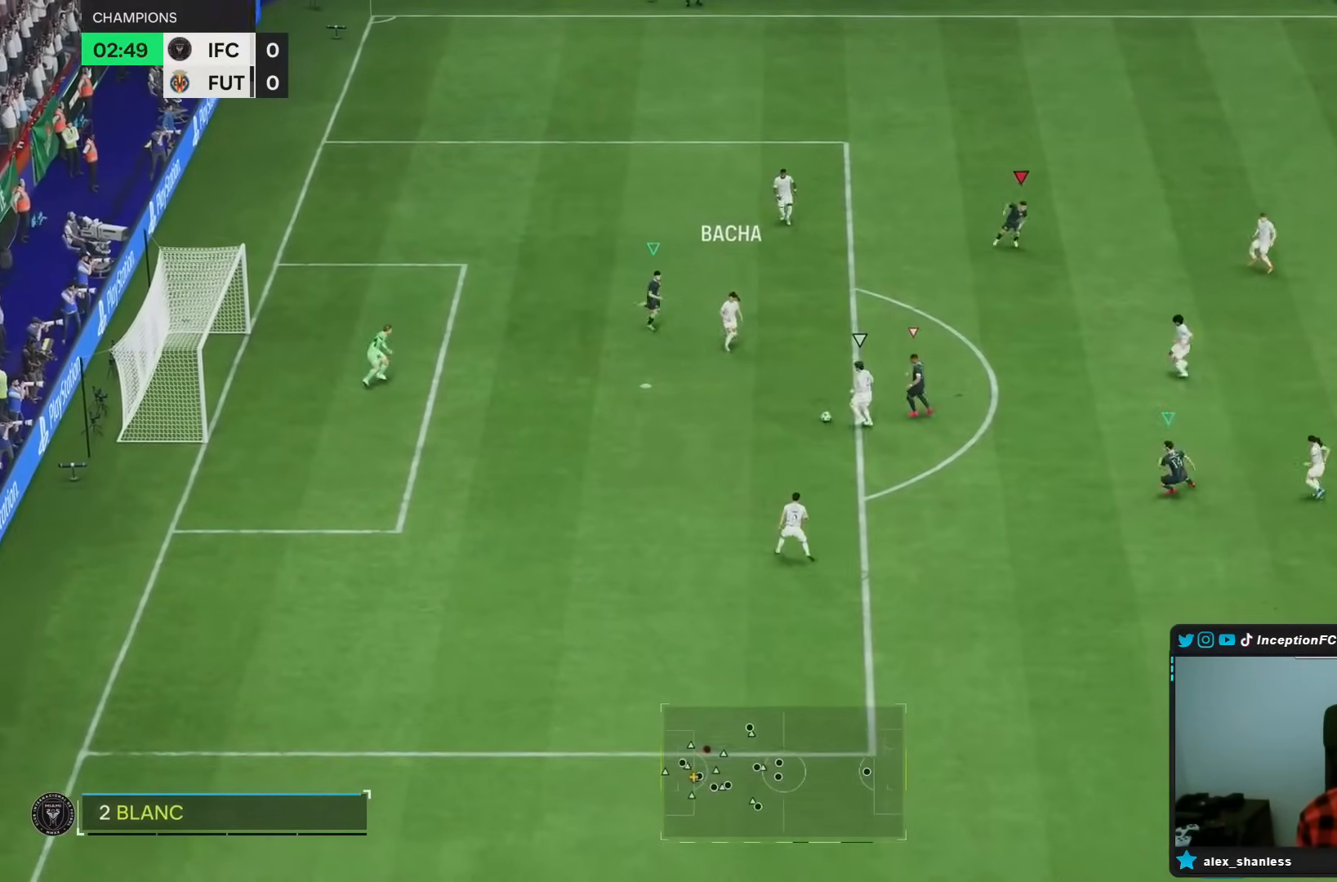
{"dt_ms": 500, "buttons": ["L2"], "left_stick": "down-right", "right_stick": "down", "events": [[183, "left_stick", "down-right"], [267, "right_stick", "down-left"], [383, "L2", "down"], [400, "R2", "up"], [400, "right_stick", "center"], [483, "right_stick", "down"]]}
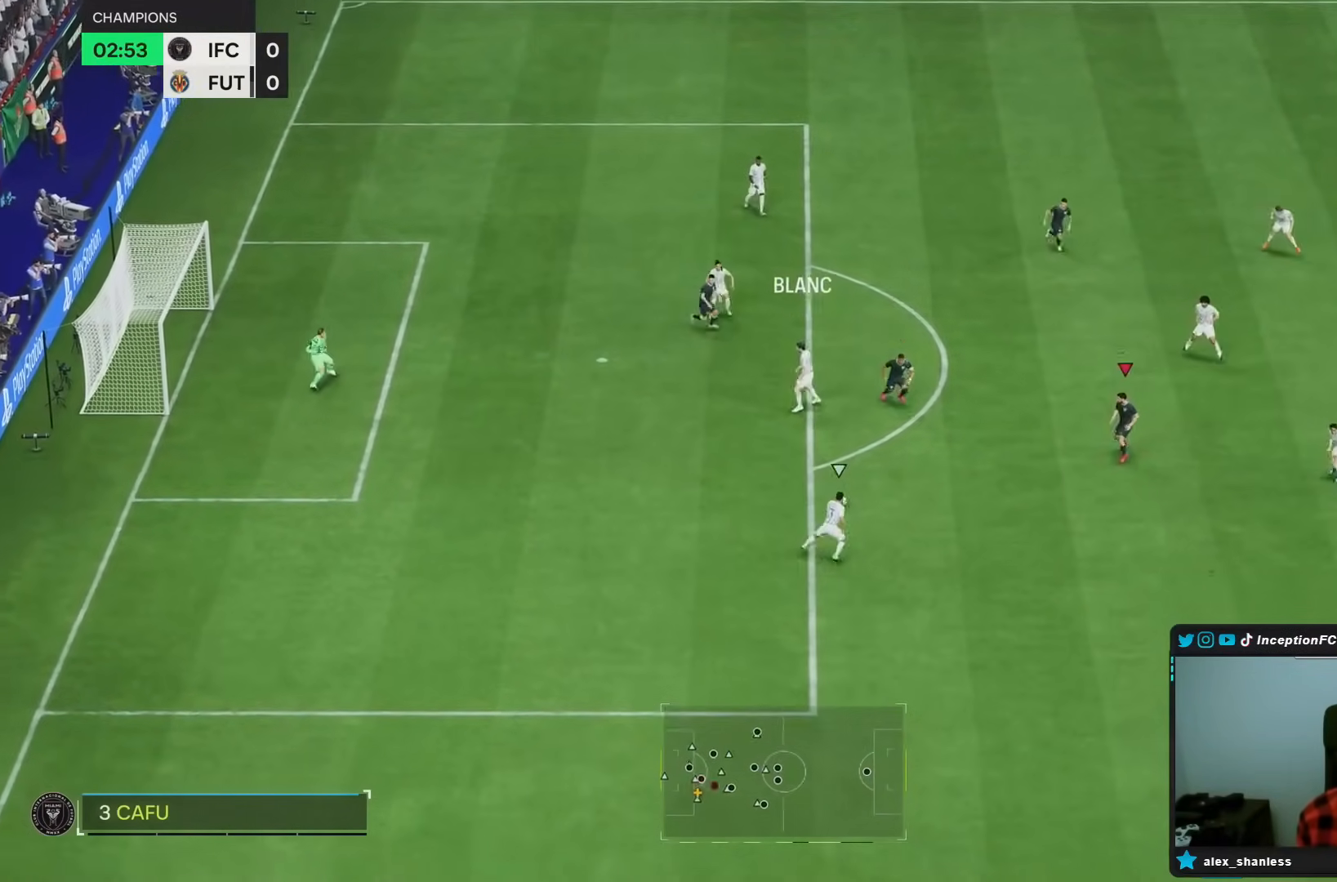
{"dt_ms": 500, "buttons": ["R2"], "left_stick": "down-right", "right_stick": "center", "events": [[100, "right_stick", "center"], [117, "L2", "up"], [150, "R2", "down"]]}
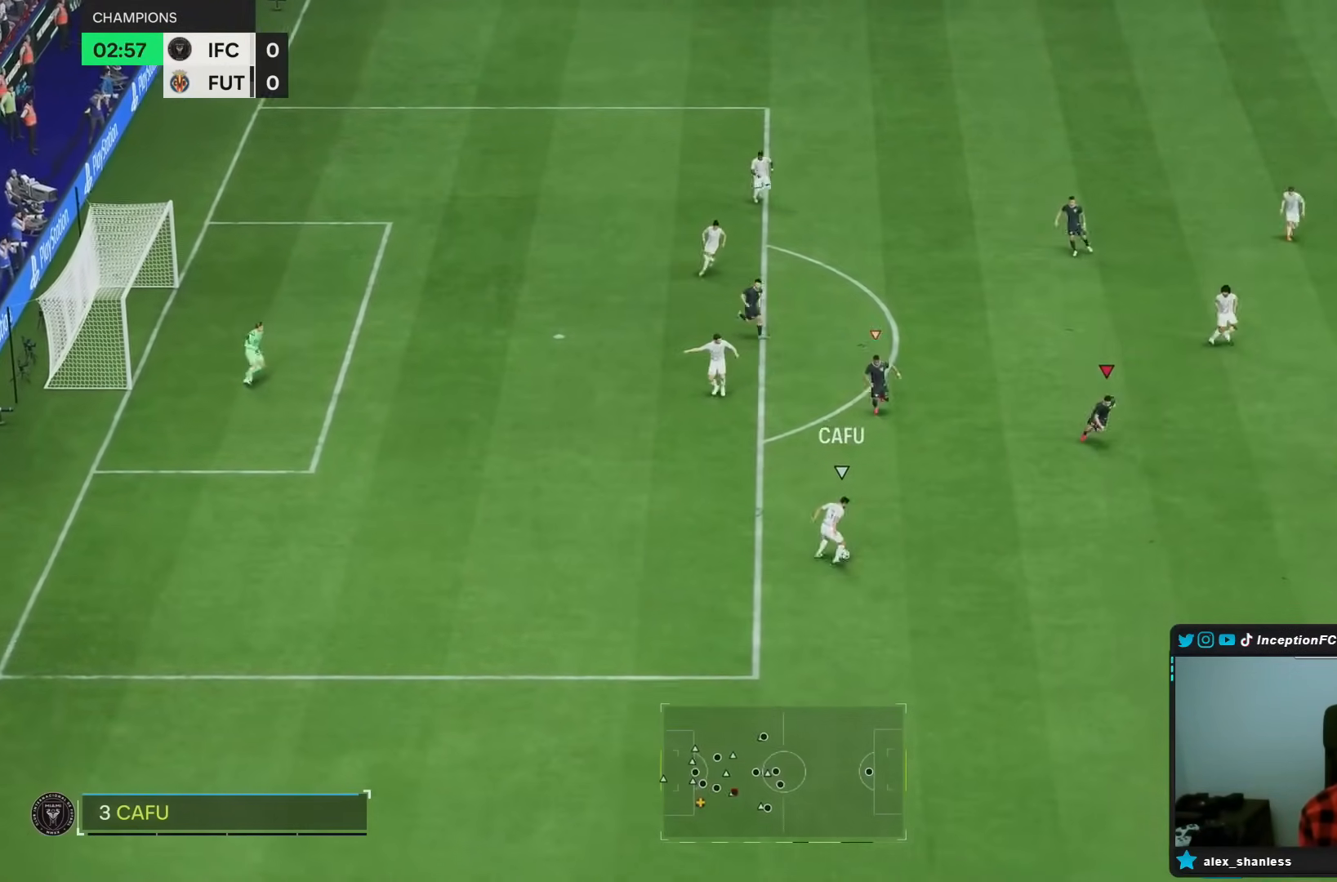
{"dt_ms": 500, "buttons": ["R2"], "left_stick": "down", "right_stick": "center", "events": [[17, "right_stick", "down"], [33, "left_stick", "down"], [133, "right_stick", "center"]]}
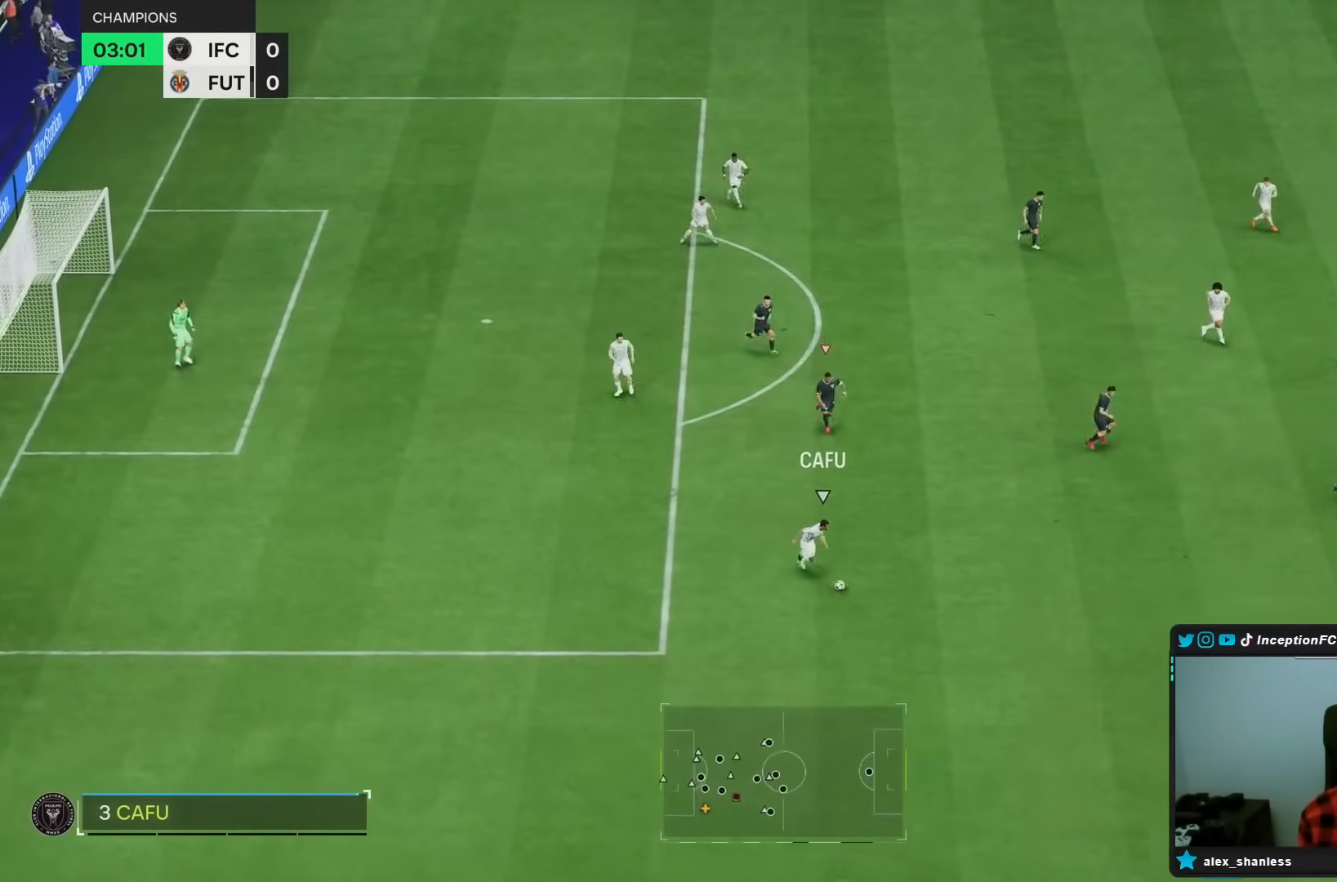
{"dt_ms": 500, "buttons": ["R2"], "left_stick": "down", "right_stick": "center", "events": []}
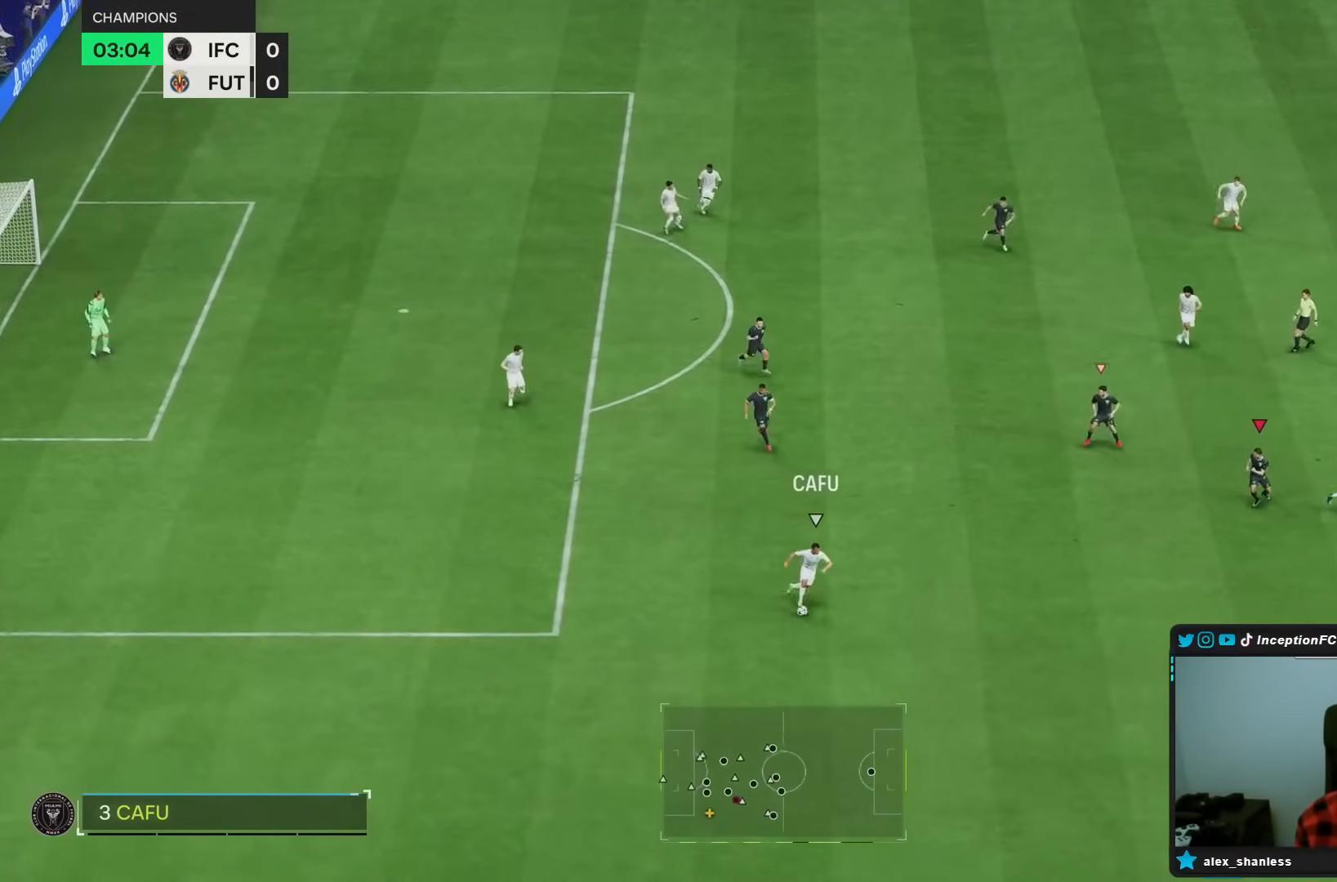
{"dt_ms": 500, "buttons": ["R2"], "left_stick": "down-right", "right_stick": "center", "events": [[500, "left_stick", "down-right"]]}
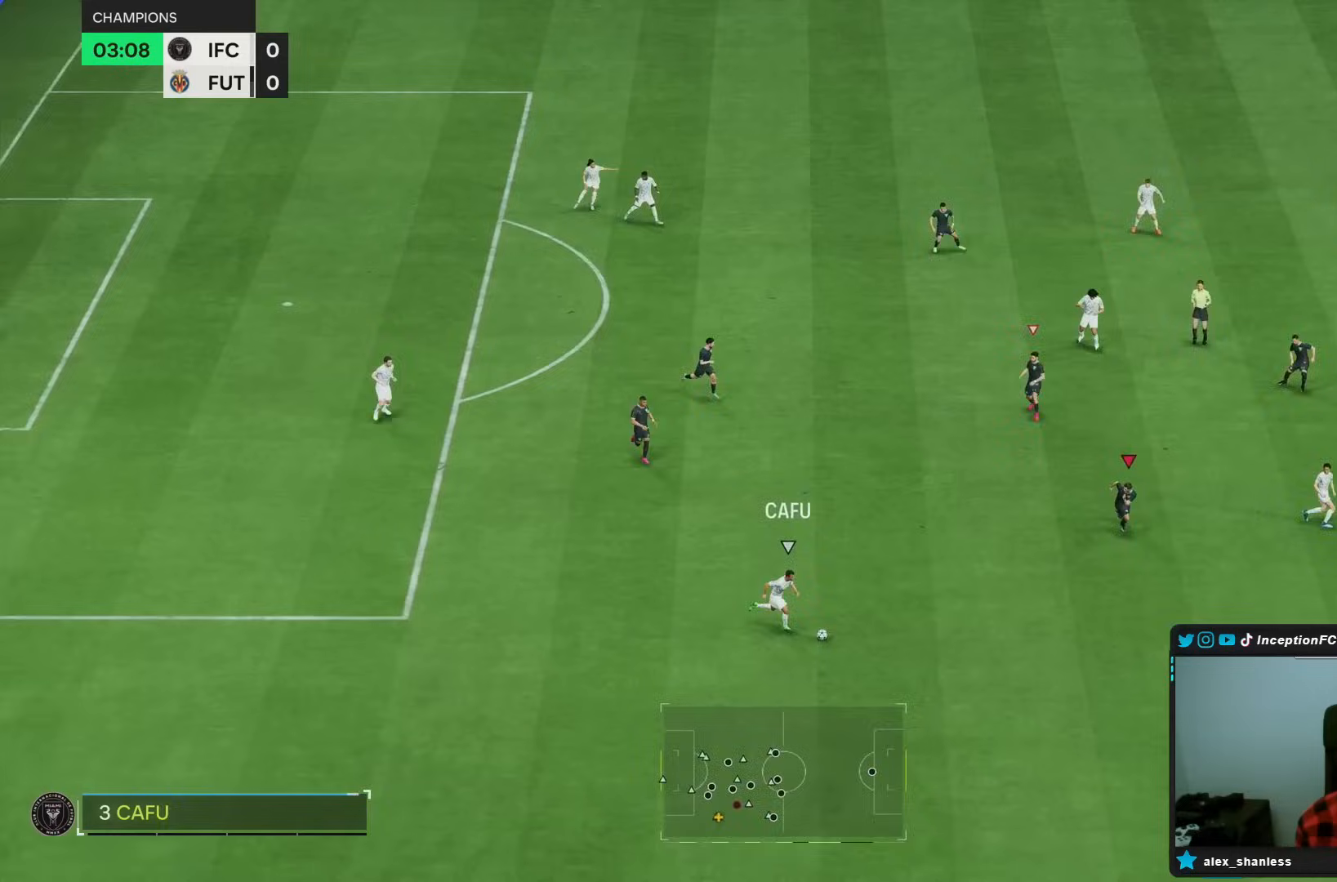
{"dt_ms": 500, "buttons": ["R2"], "left_stick": "down-right", "right_stick": "center", "events": []}
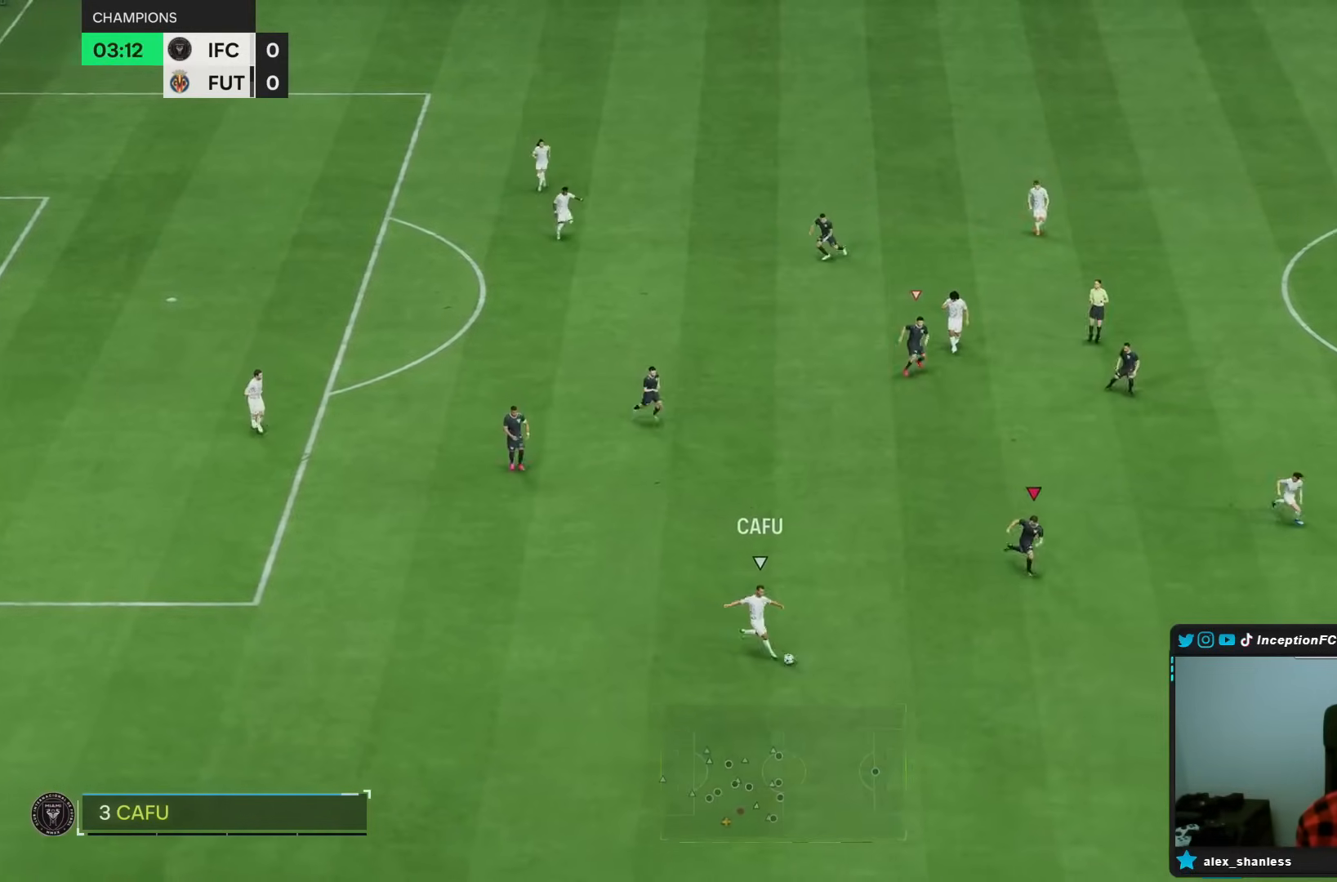
{"dt_ms": 500, "buttons": ["R2"], "left_stick": "down-right", "right_stick": "center", "events": []}
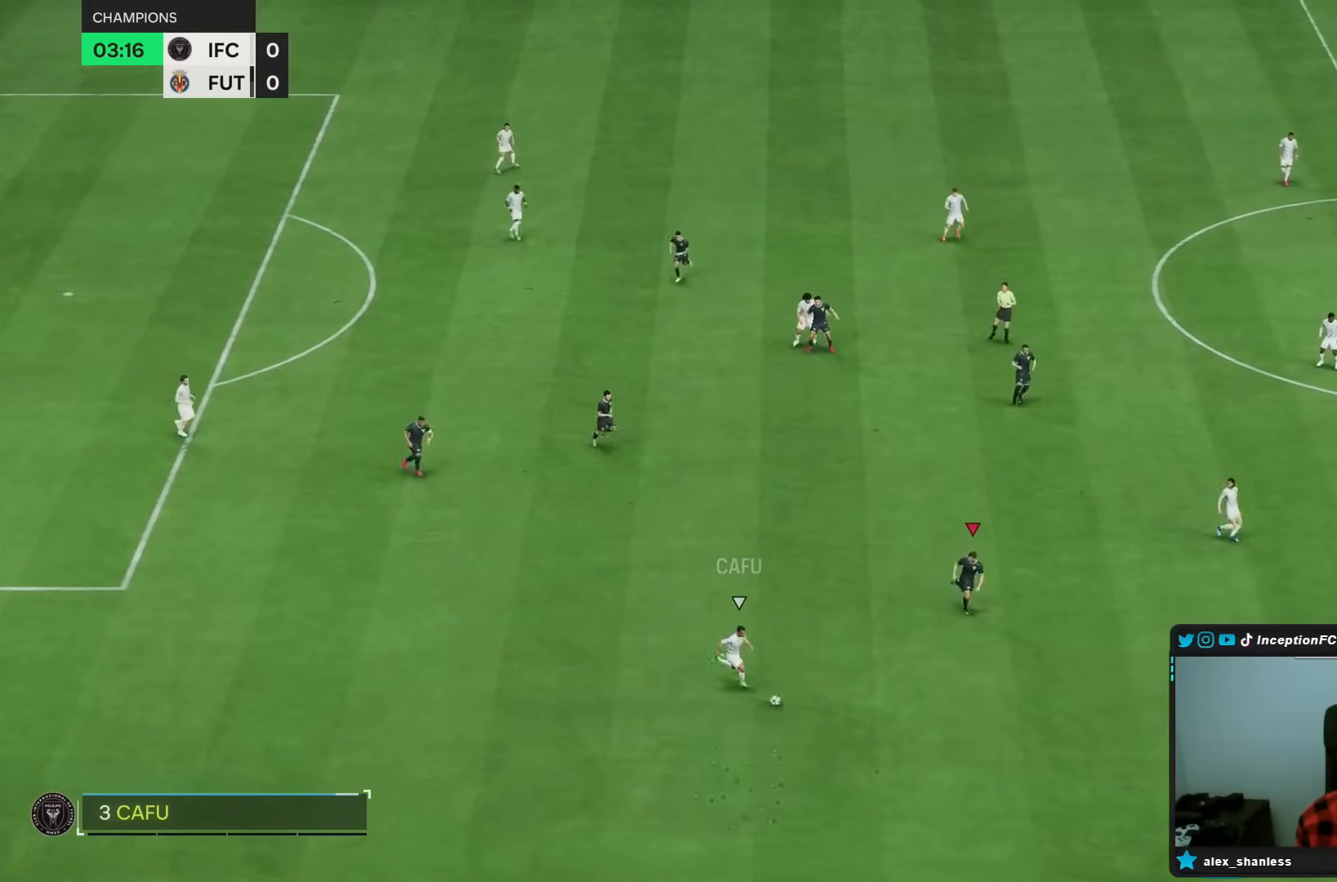
{"dt_ms": 500, "buttons": ["R2"], "left_stick": "down-right", "right_stick": "center", "events": []}
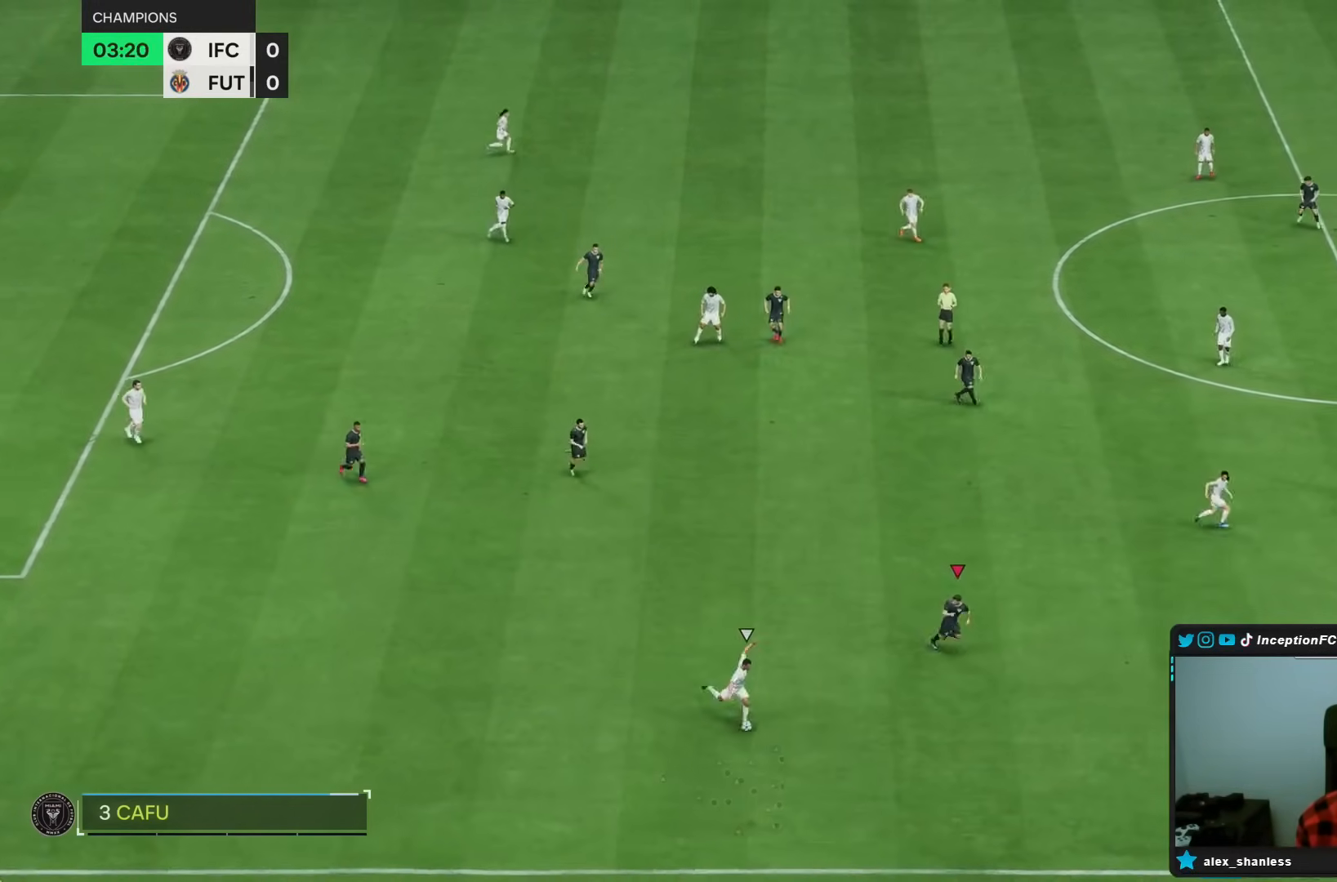
{"dt_ms": 500, "buttons": ["R2"], "left_stick": "down-right", "right_stick": "center", "events": [[50, "right_stick", "up"], [183, "right_stick", "left"], [250, "right_stick", "center"]]}
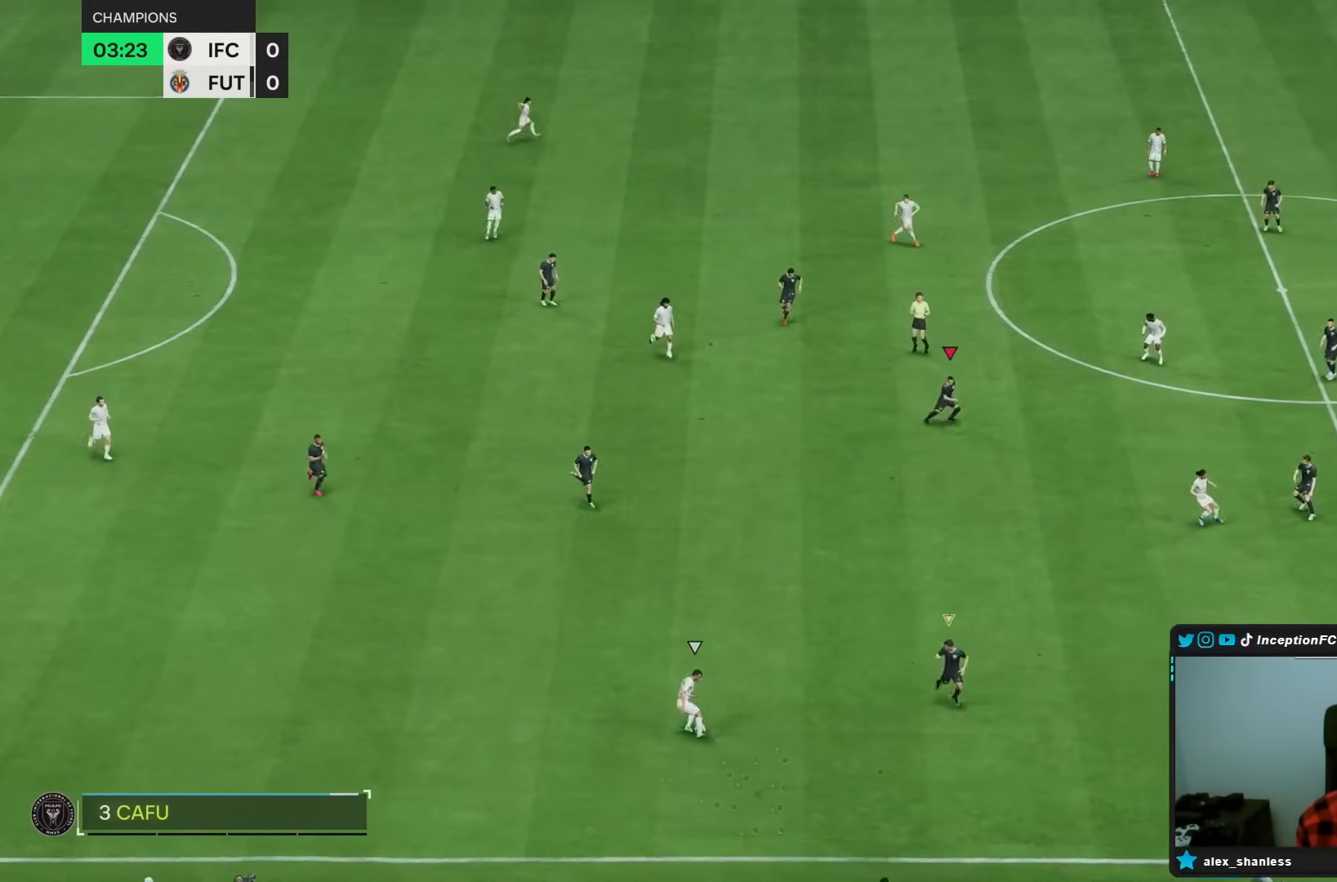
{"dt_ms": 1000, "buttons": ["L2"], "left_stick": "down", "right_stick": "down-left"}
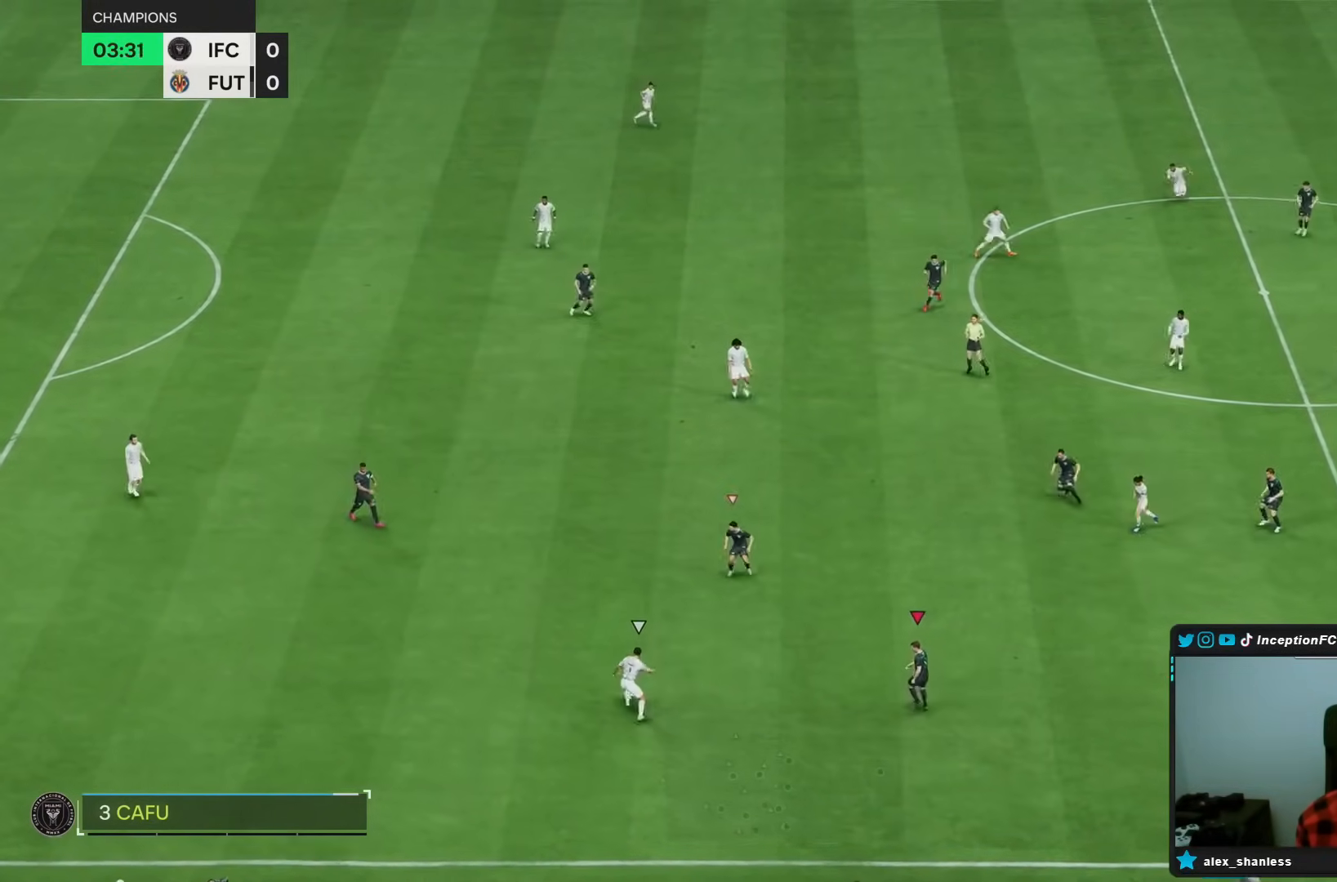
{"dt_ms": 500, "buttons": ["L2", "R2"], "left_stick": "left", "right_stick": "up-left"}
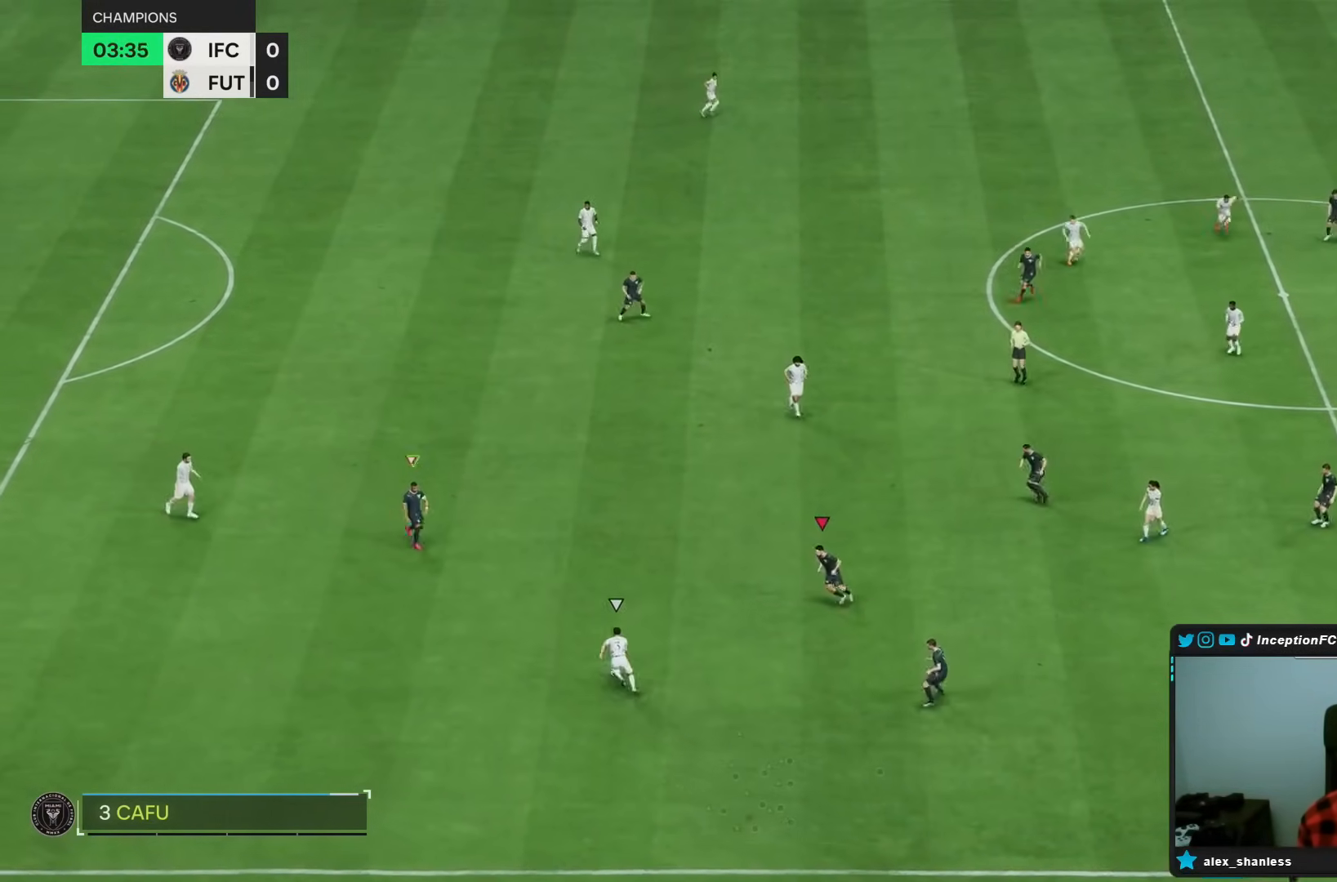
{"dt_ms": 500, "buttons": ["R2"], "left_stick": "up-left", "right_stick": "center", "events": [[33, "left_stick", "up-left"], [33, "right_stick", "center"], [117, "L2", "up"]]}
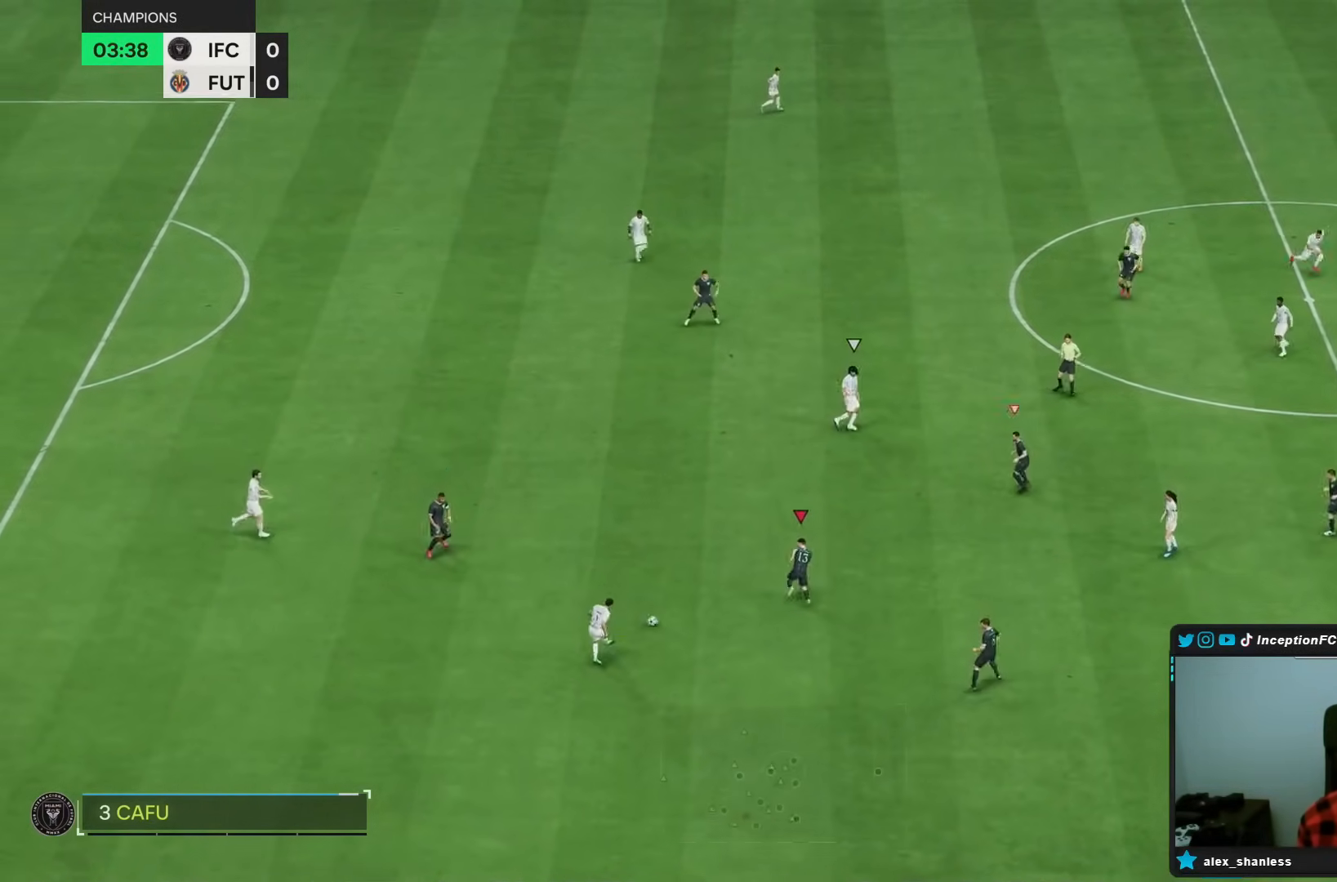
{"dt_ms": 500, "buttons": ["R2"], "left_stick": "up-left", "right_stick": "center", "events": [[67, "right_stick", "up"], [83, "L2", "down"], [217, "right_stick", "center"], [300, "L2", "up"]]}